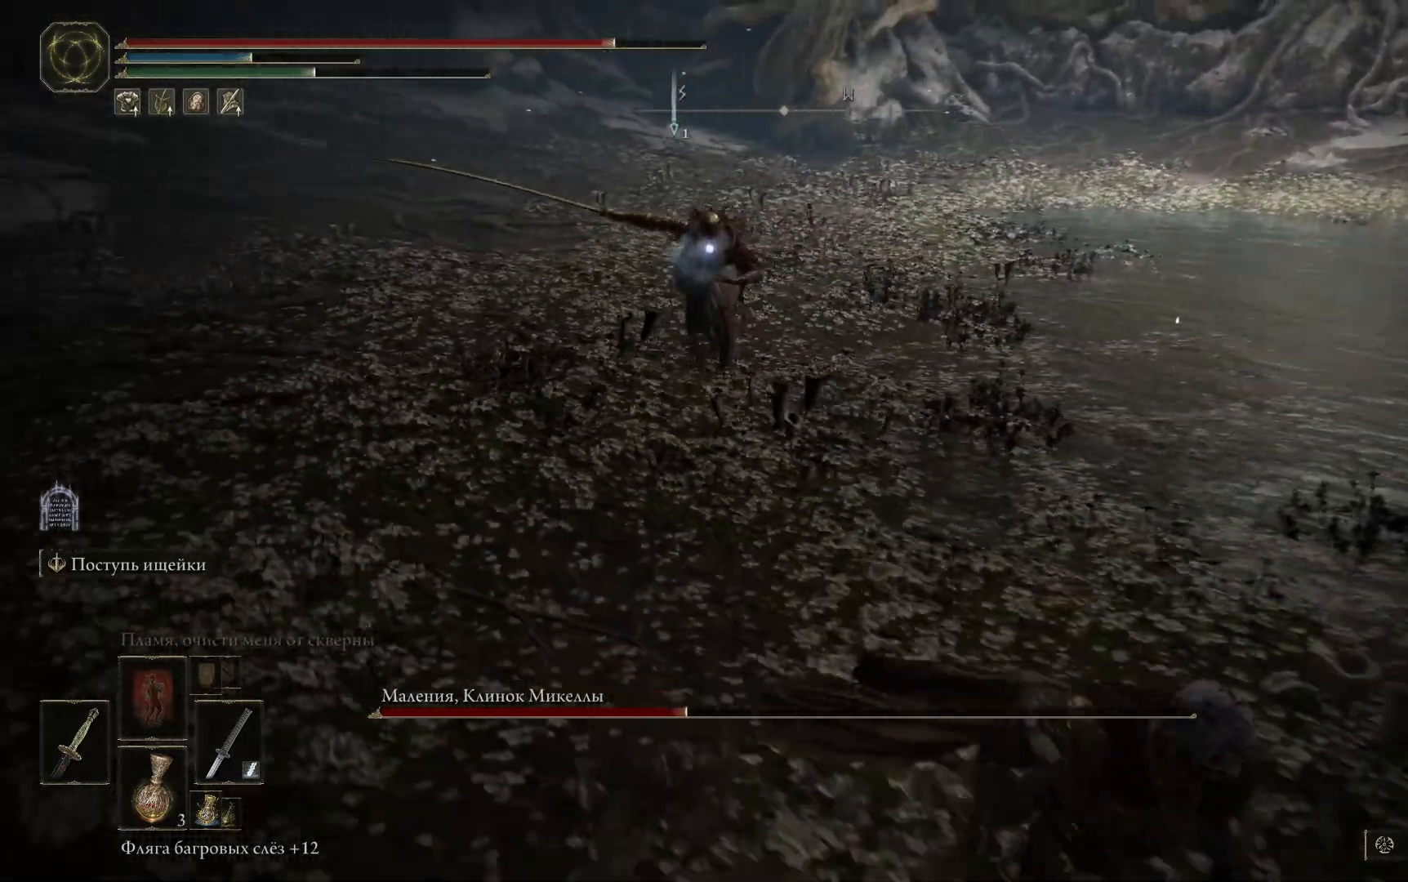
Gameplay with a controller (Xbox layout); each line is a JSON object with the inputs held at the frame after it. "events" lists button and stick changes between this image and that frame as [ms after this image, input, new state], when the widget could be followed in between.
{"buttons": ["B"], "left_stick": "down-right", "right_stick": "center", "events": []}
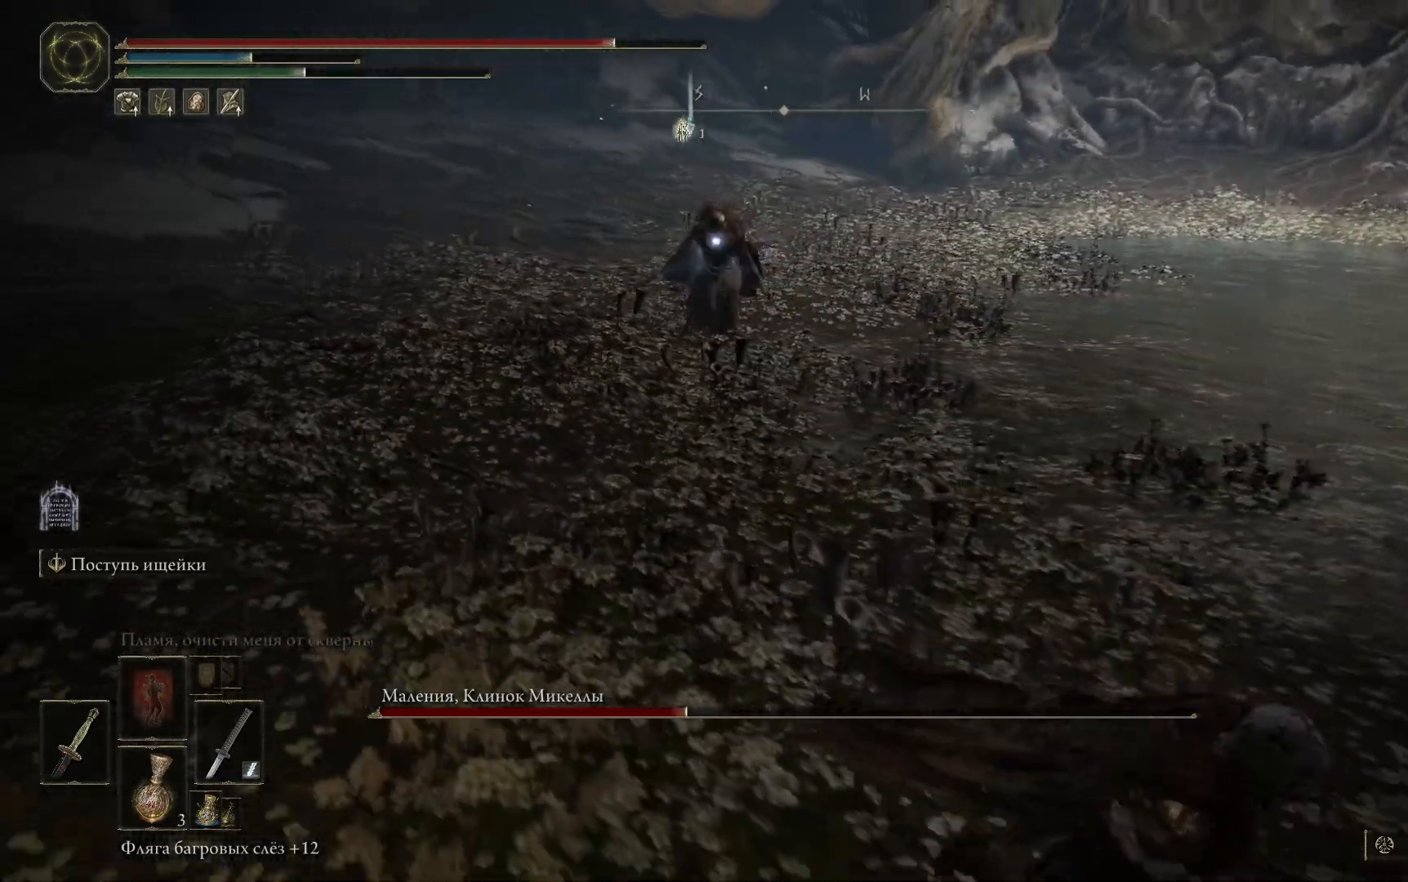
{"buttons": ["B"], "left_stick": "down-right", "right_stick": "center", "events": []}
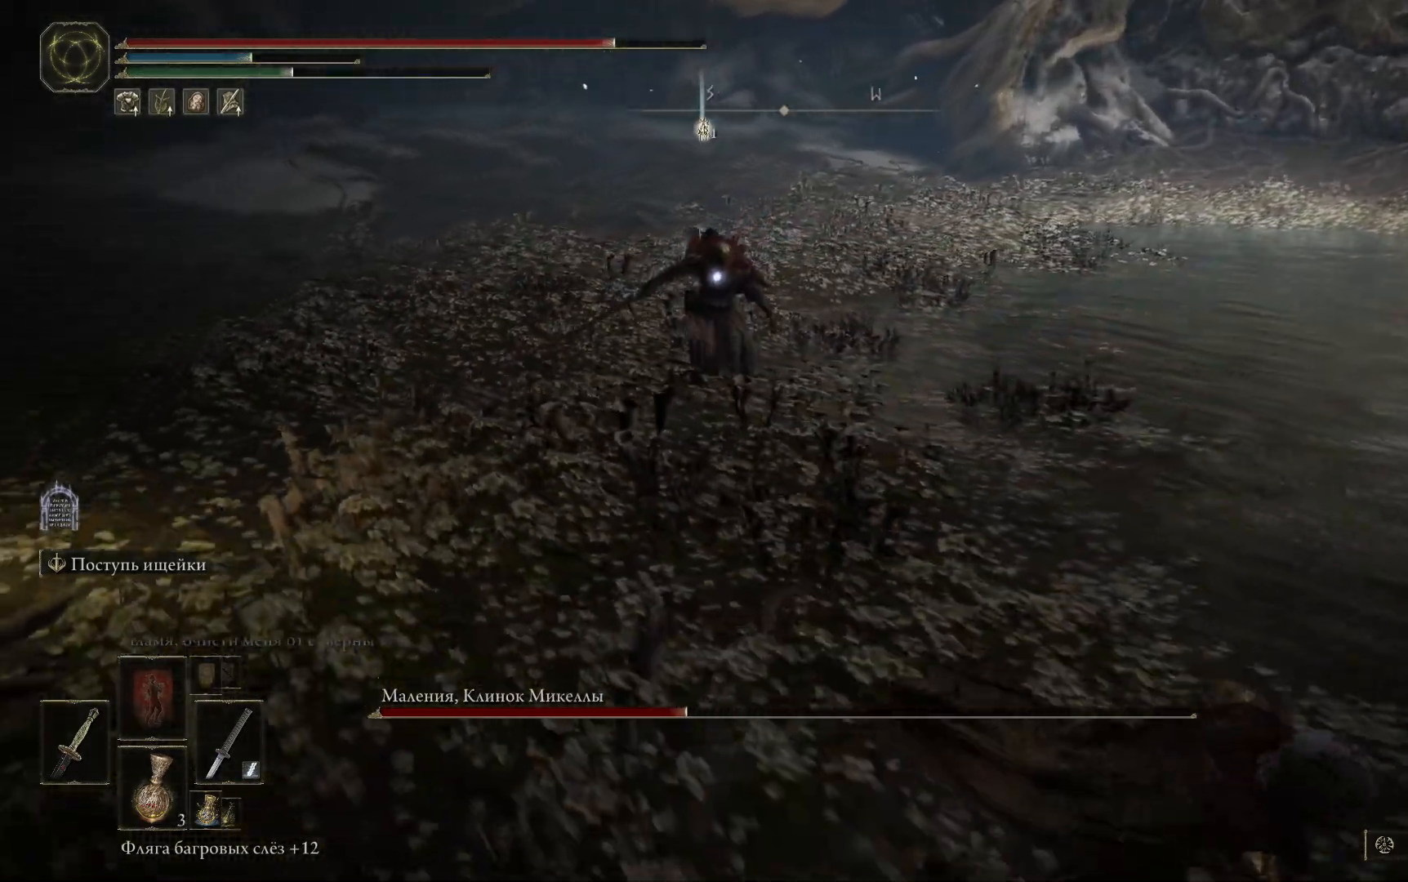
{"buttons": ["B"], "left_stick": "down-right", "right_stick": "center", "events": []}
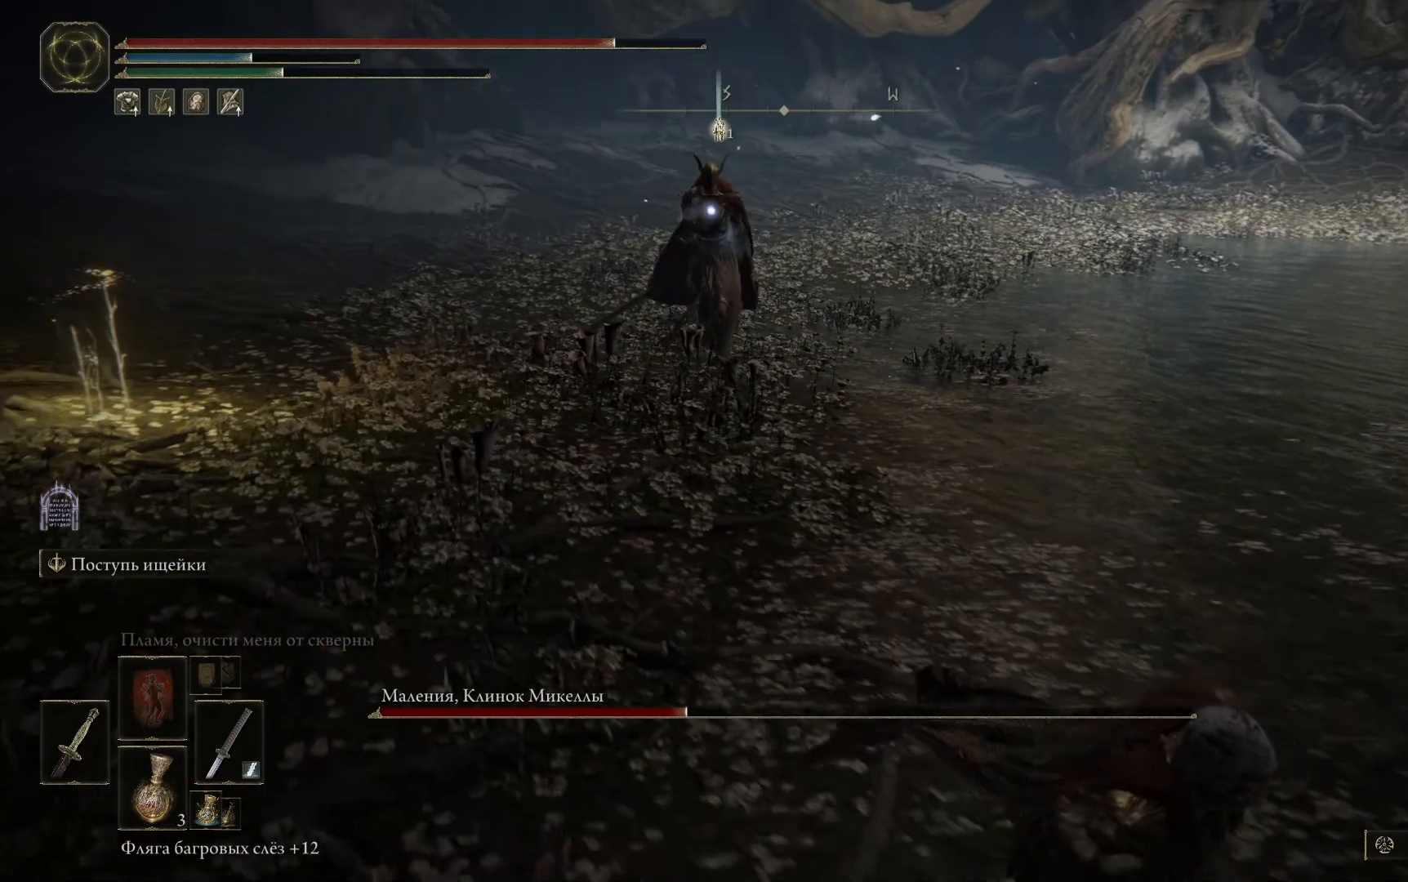
{"buttons": [], "left_stick": "down-right", "right_stick": "center", "events": [[351, "B", "up"]]}
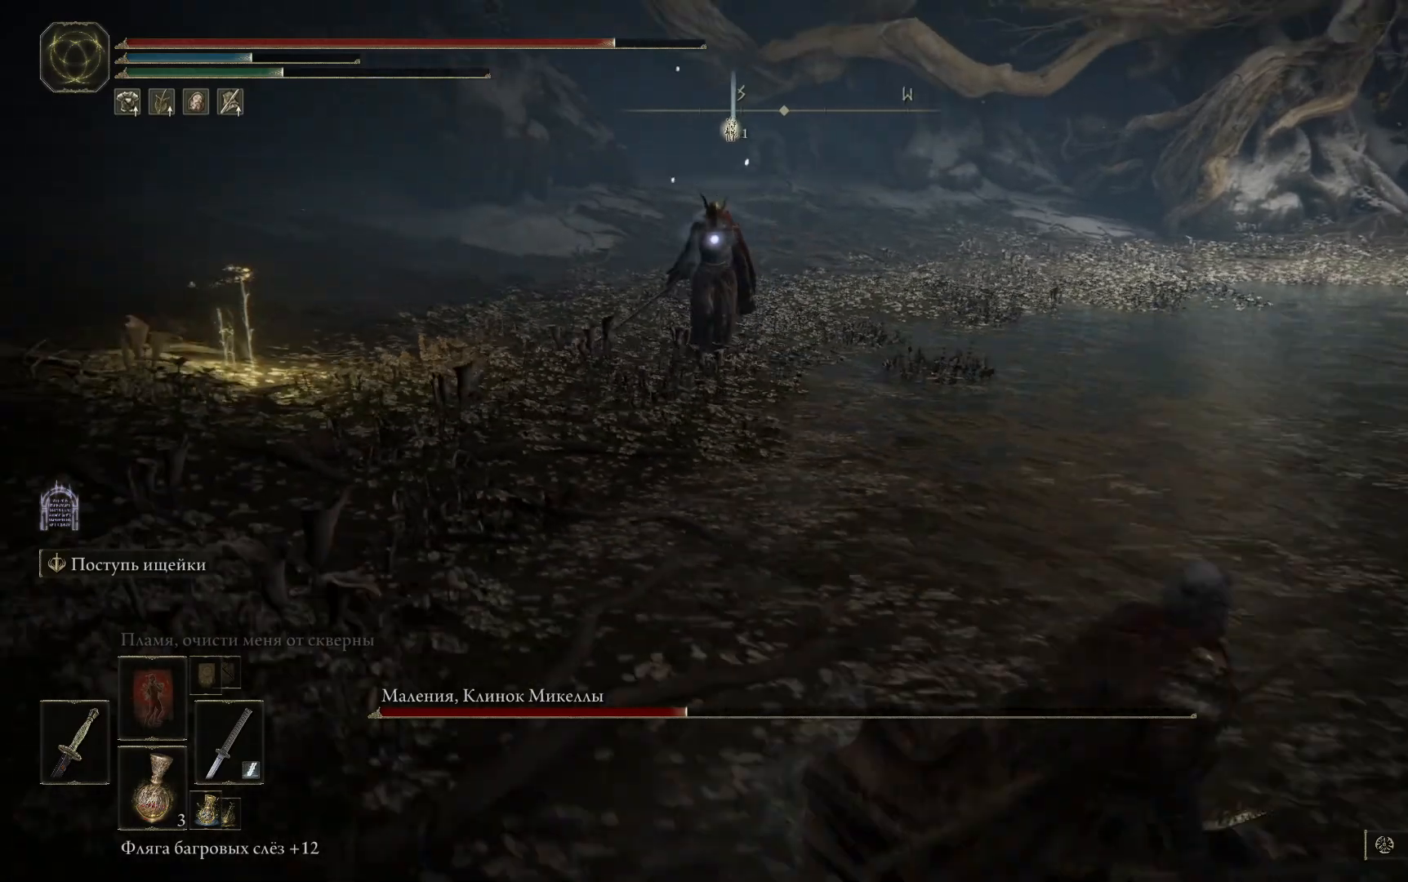
{"buttons": [], "left_stick": "down-right", "right_stick": "left", "events": [[100, "right_stick", "left"]]}
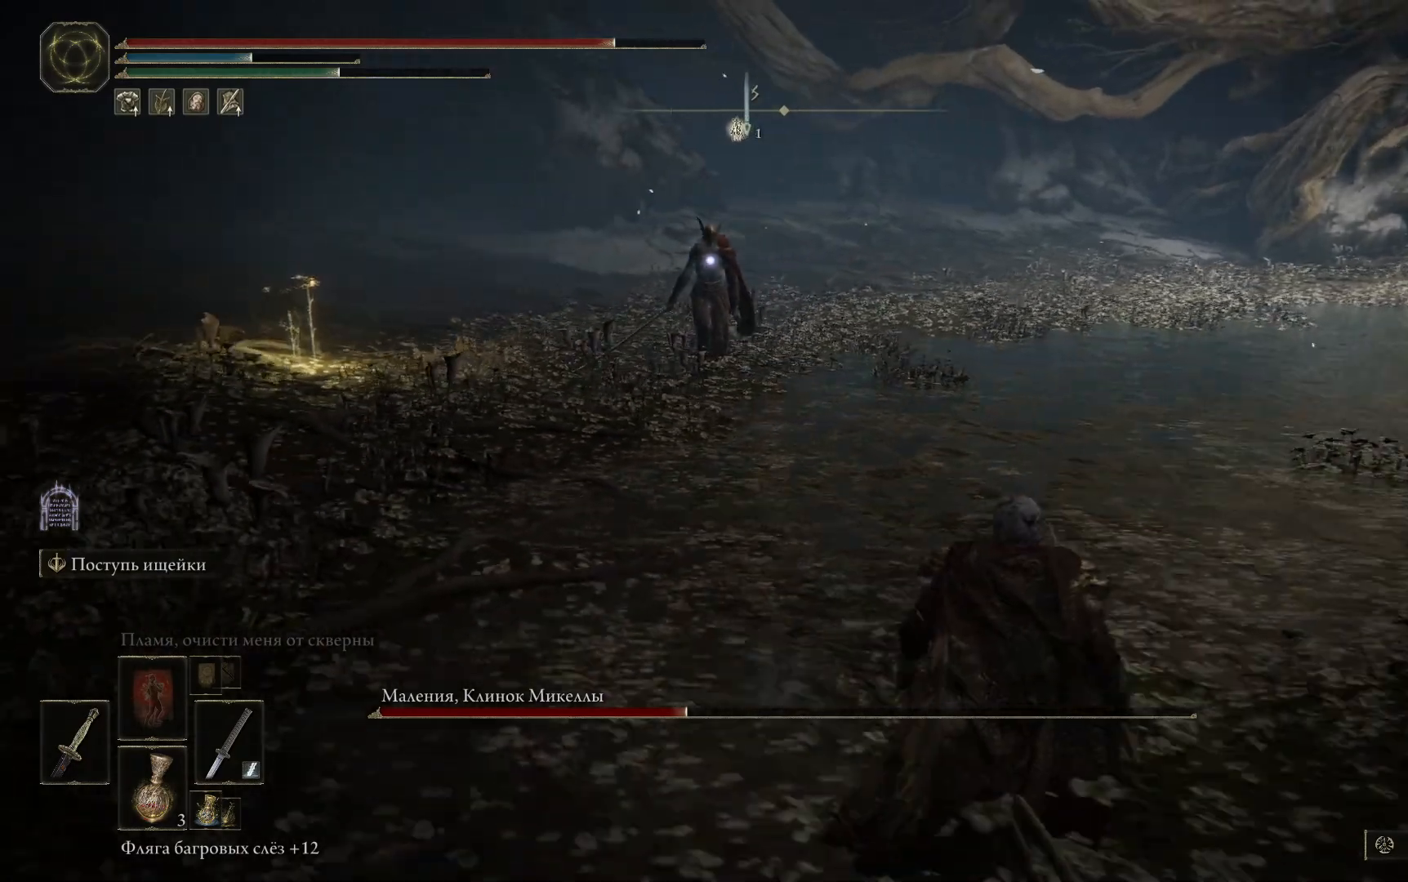
{"buttons": [], "left_stick": "up-right", "right_stick": "left", "events": [[334, "left_stick", "right"], [451, "left_stick", "up-right"]]}
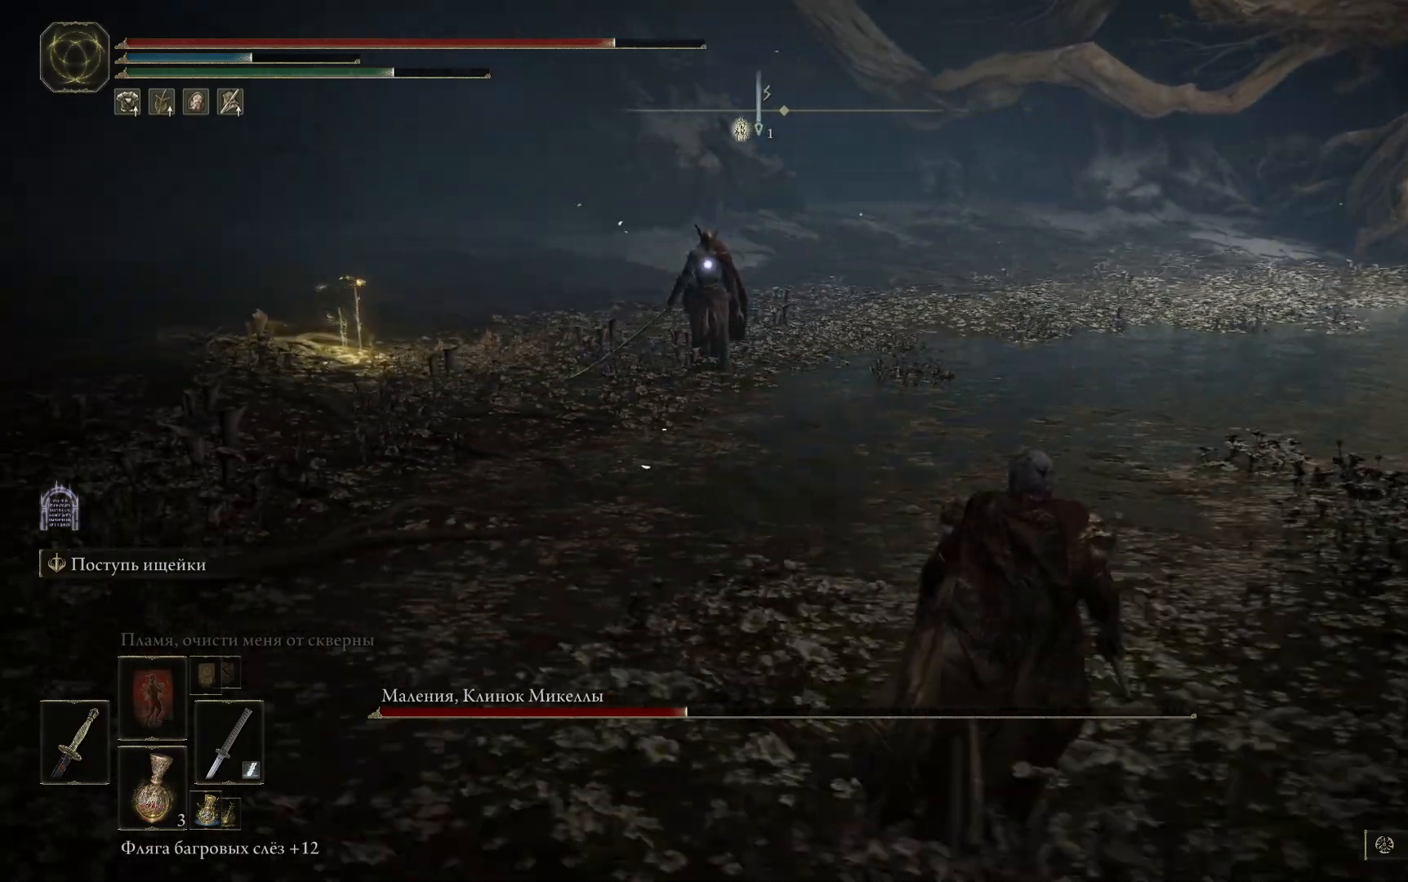
{"buttons": [], "left_stick": "up-left", "right_stick": "center", "events": [[150, "left_stick", "up"], [267, "left_stick", "up-left"], [367, "right_stick", "center"]]}
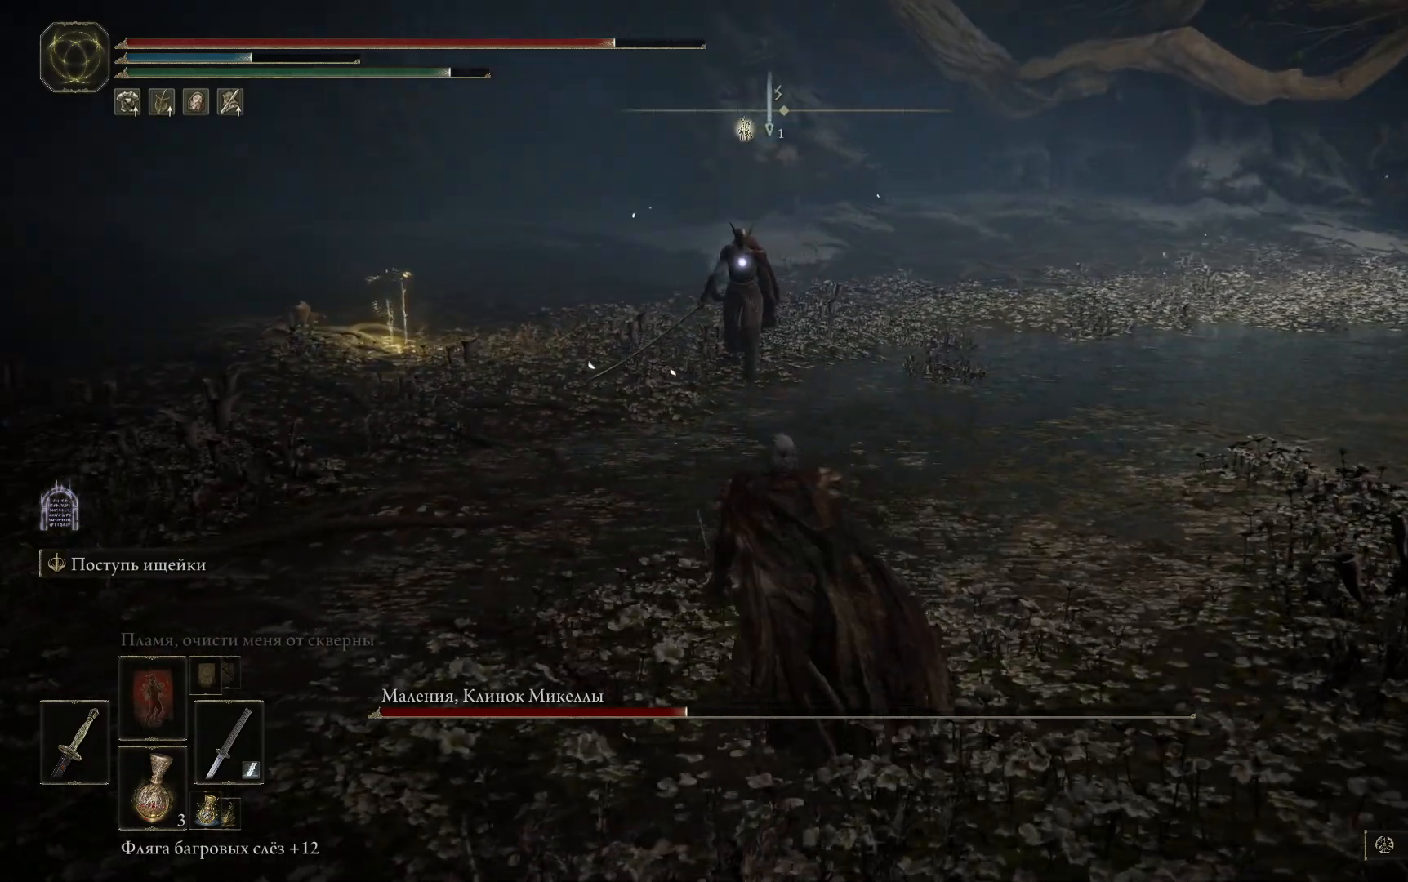
{"buttons": [], "left_stick": "up", "right_stick": "center", "events": [[167, "left_stick", "up"]]}
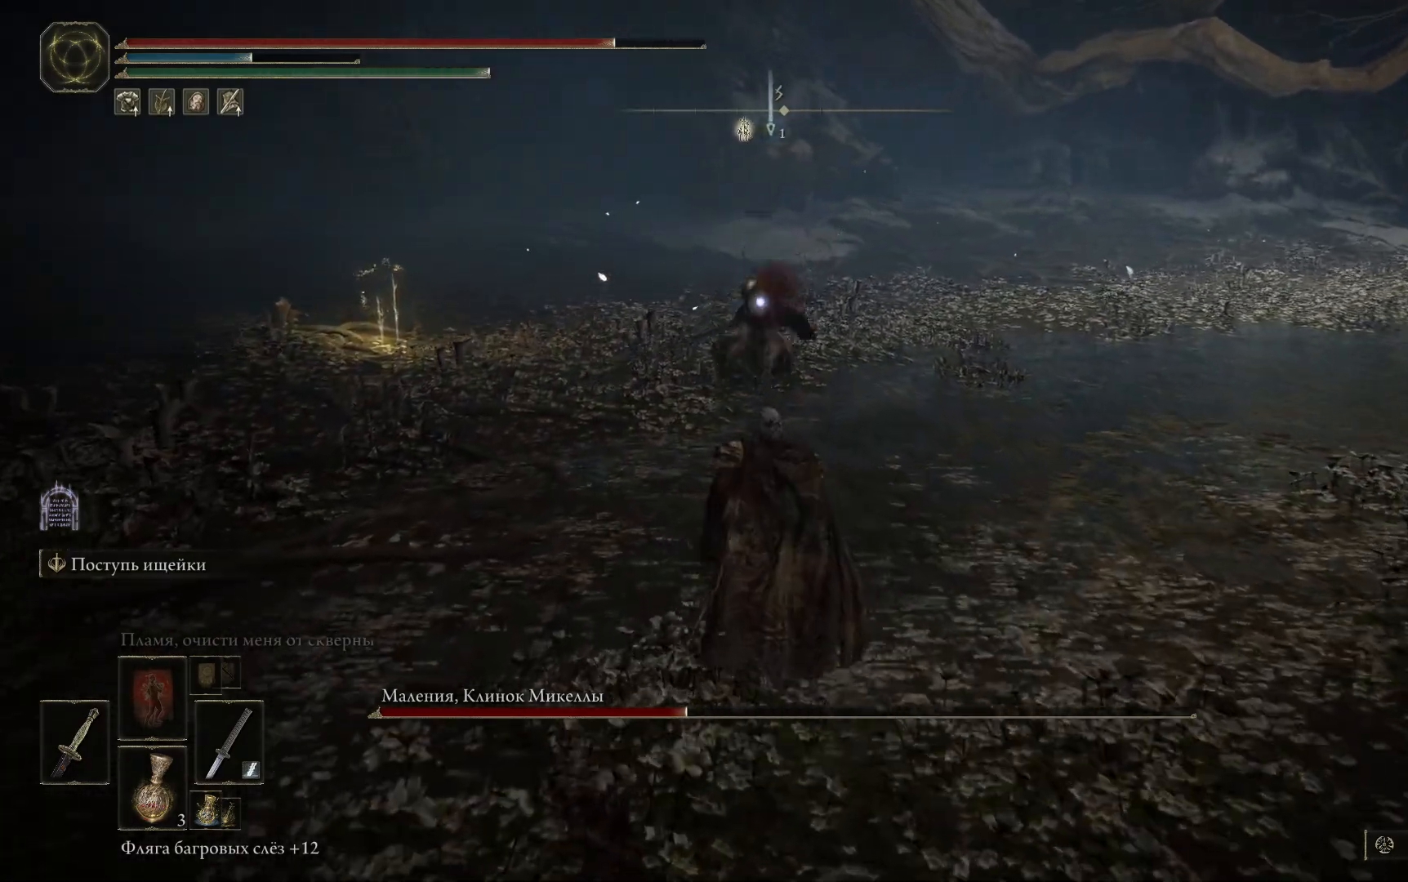
{"buttons": [], "left_stick": "up", "right_stick": "center", "events": [[350, "A", "down"], [500, "A", "up"]]}
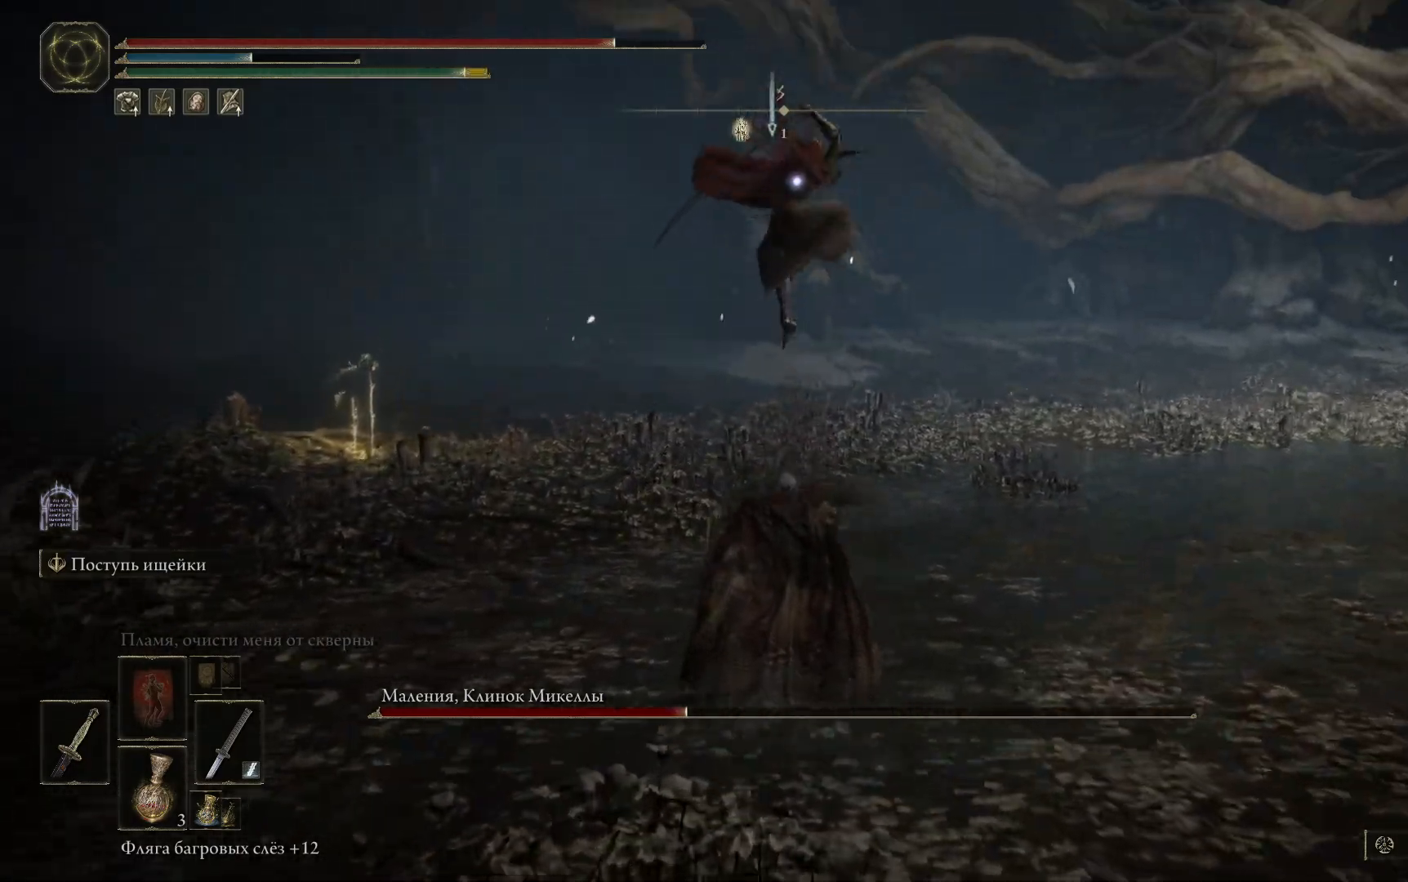
{"buttons": ["L1"], "left_stick": "up", "right_stick": "center", "events": [[284, "L1", "down"], [367, "L1", "up"], [501, "L1", "down"]]}
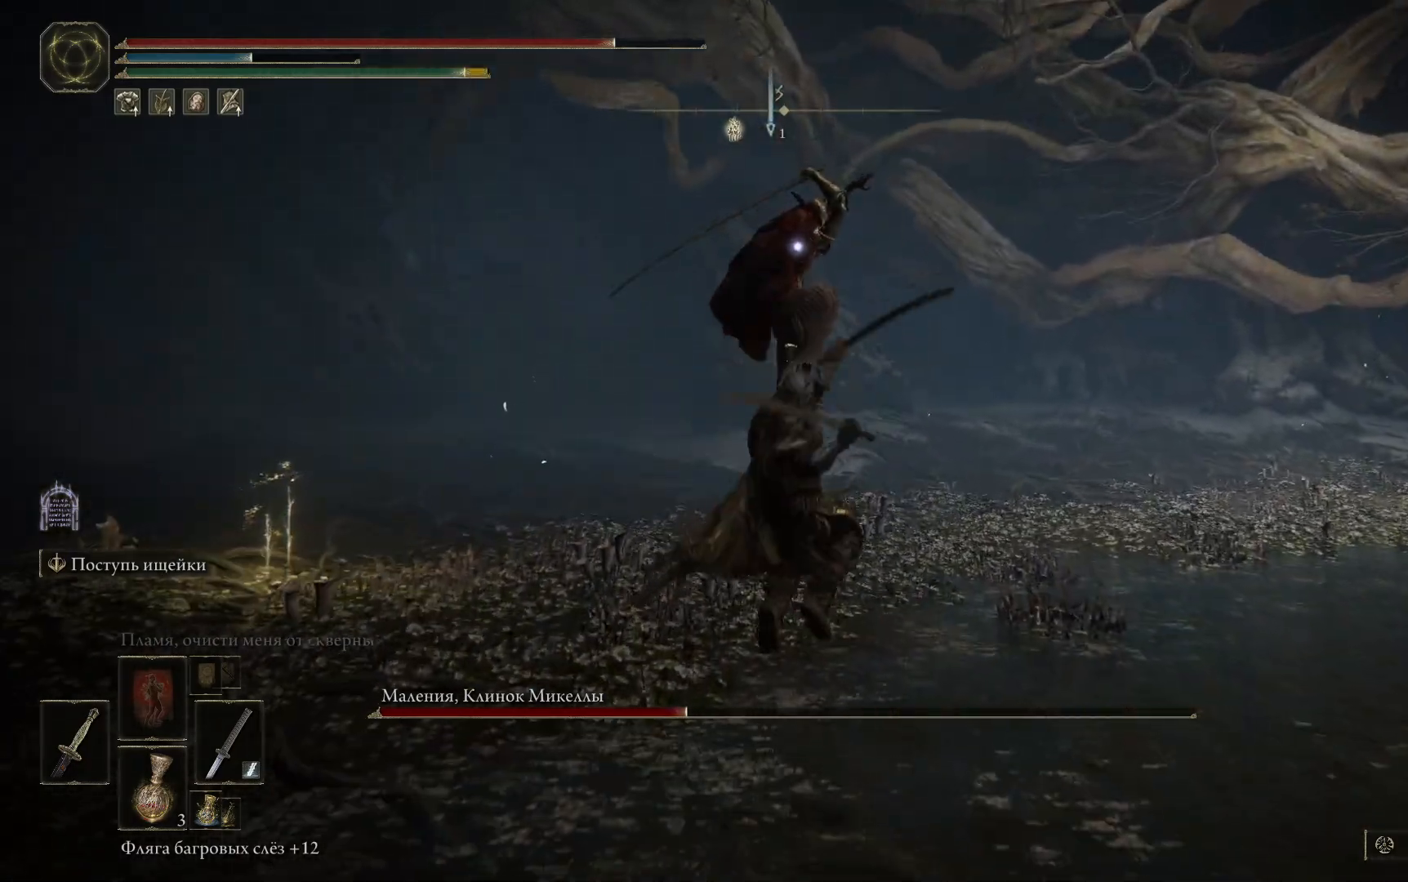
{"buttons": [], "left_stick": "up", "right_stick": "center", "events": [[67, "L1", "up"]]}
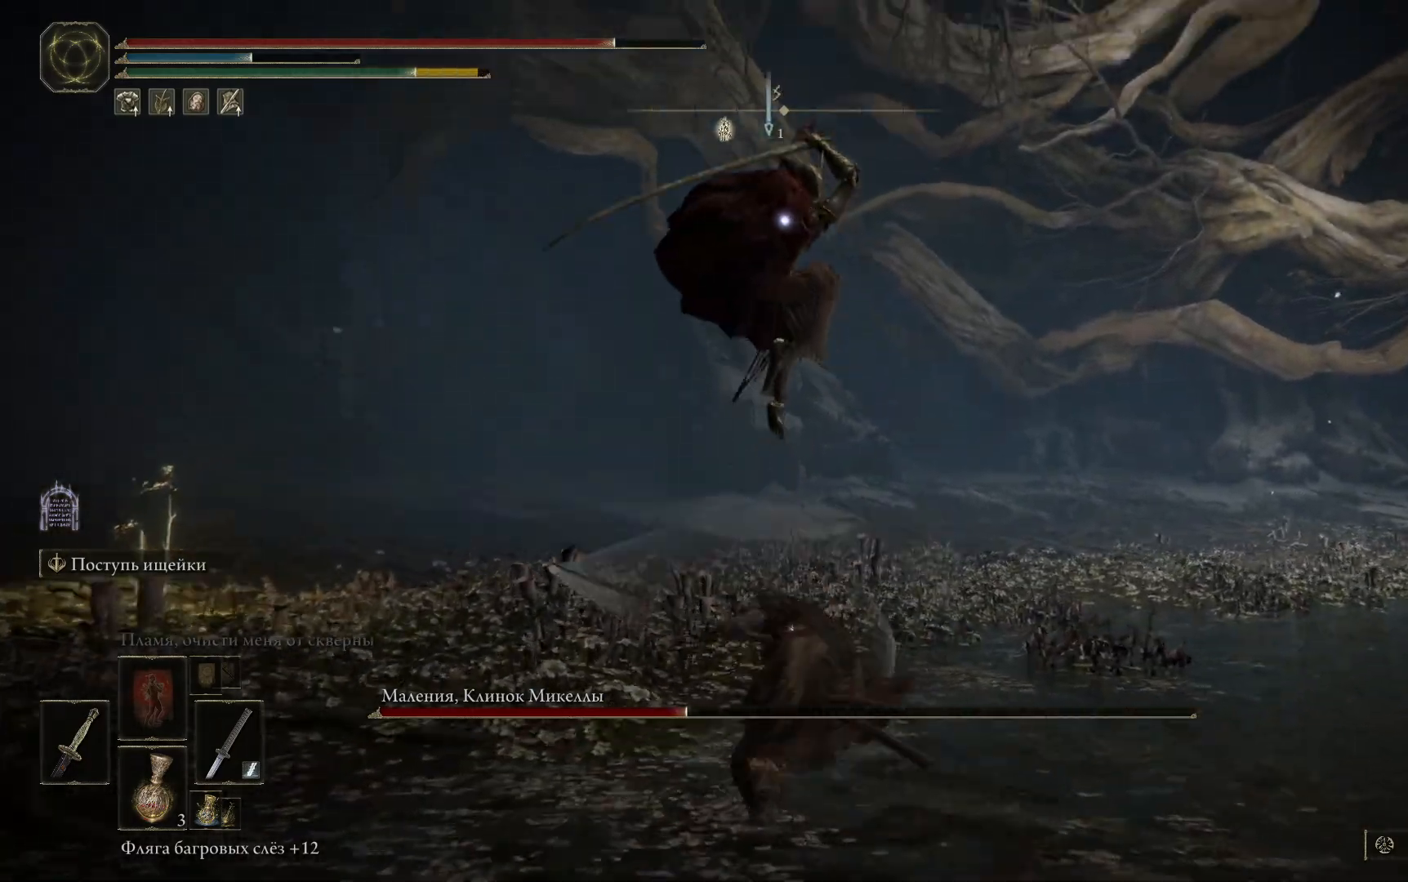
{"buttons": ["L2"], "left_stick": "up-left", "right_stick": "center", "events": [[17, "L2", "down"], [167, "left_stick", "up-left"], [201, "L2", "up"], [217, "L2", "down"], [468, "L2", "up"], [501, "L2", "down"]]}
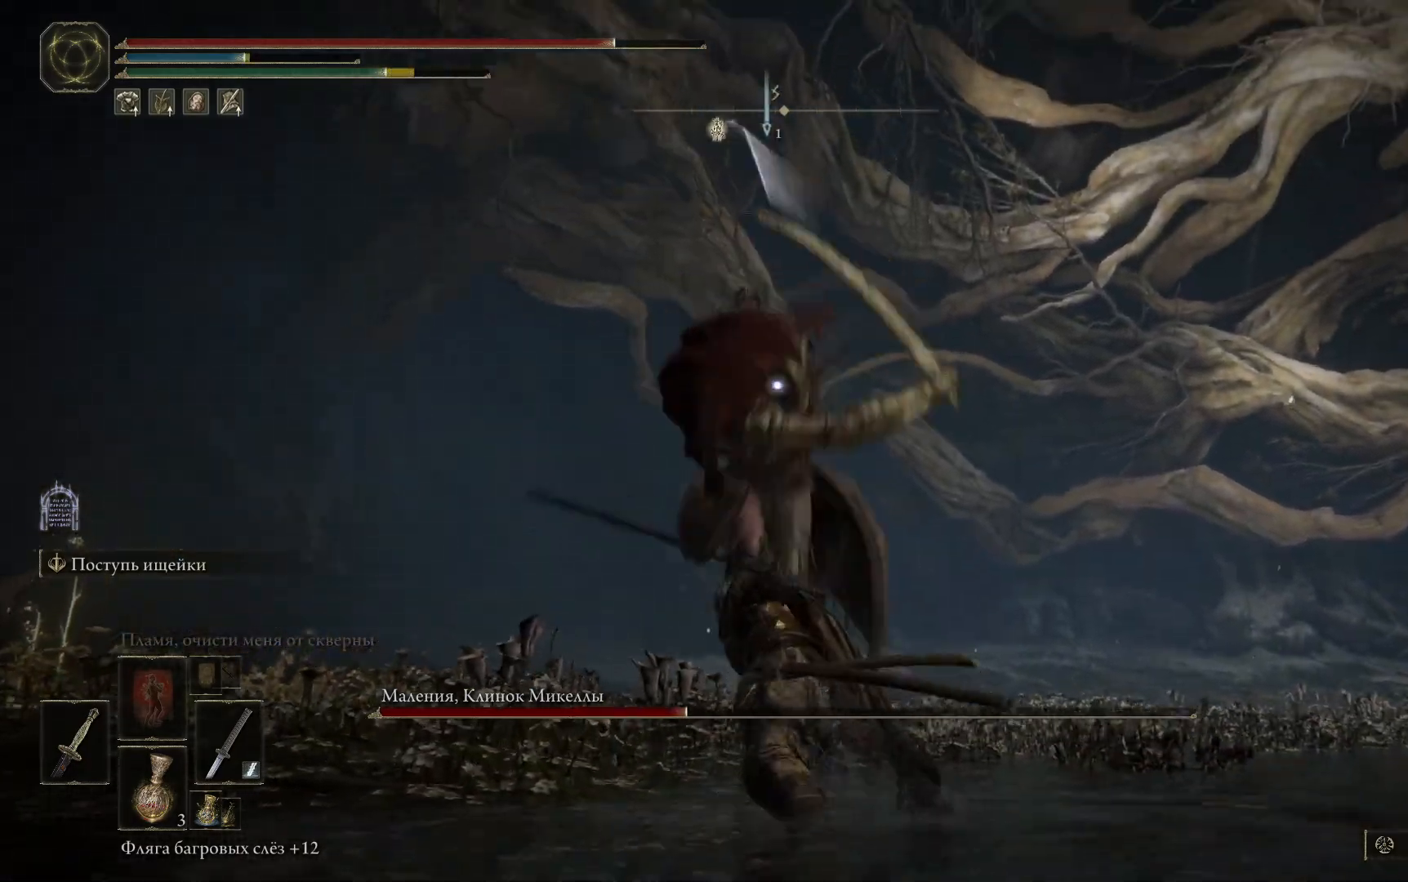
{"buttons": ["L2"], "left_stick": "up-left", "right_stick": "center"}
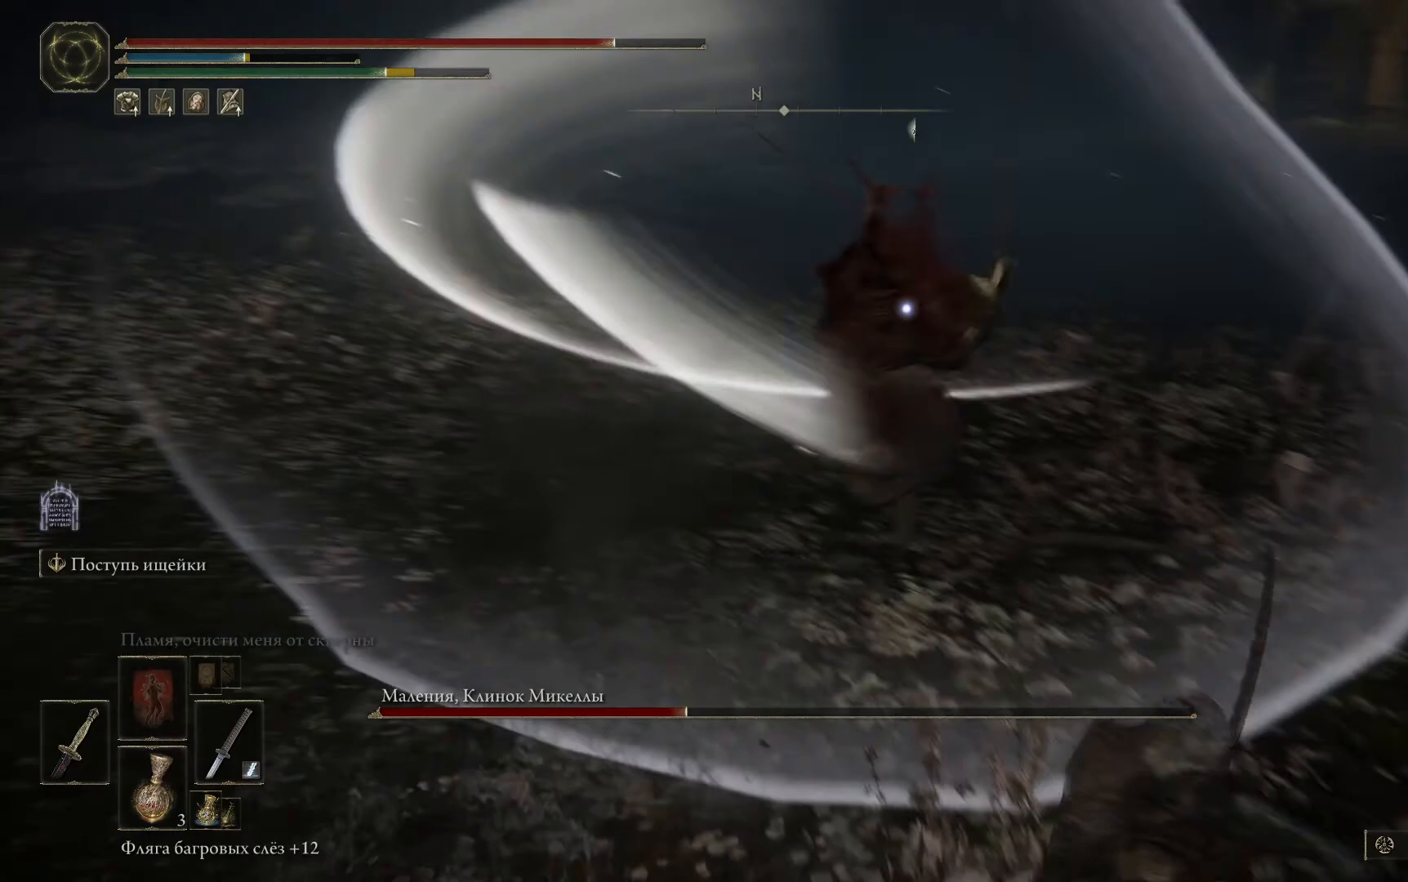
{"buttons": ["L2"], "left_stick": "down", "right_stick": "center", "events": [[134, "L2", "up"], [151, "L2", "down"], [251, "left_stick", "down-left"], [384, "L2", "up"], [434, "L2", "down"], [468, "left_stick", "down"]]}
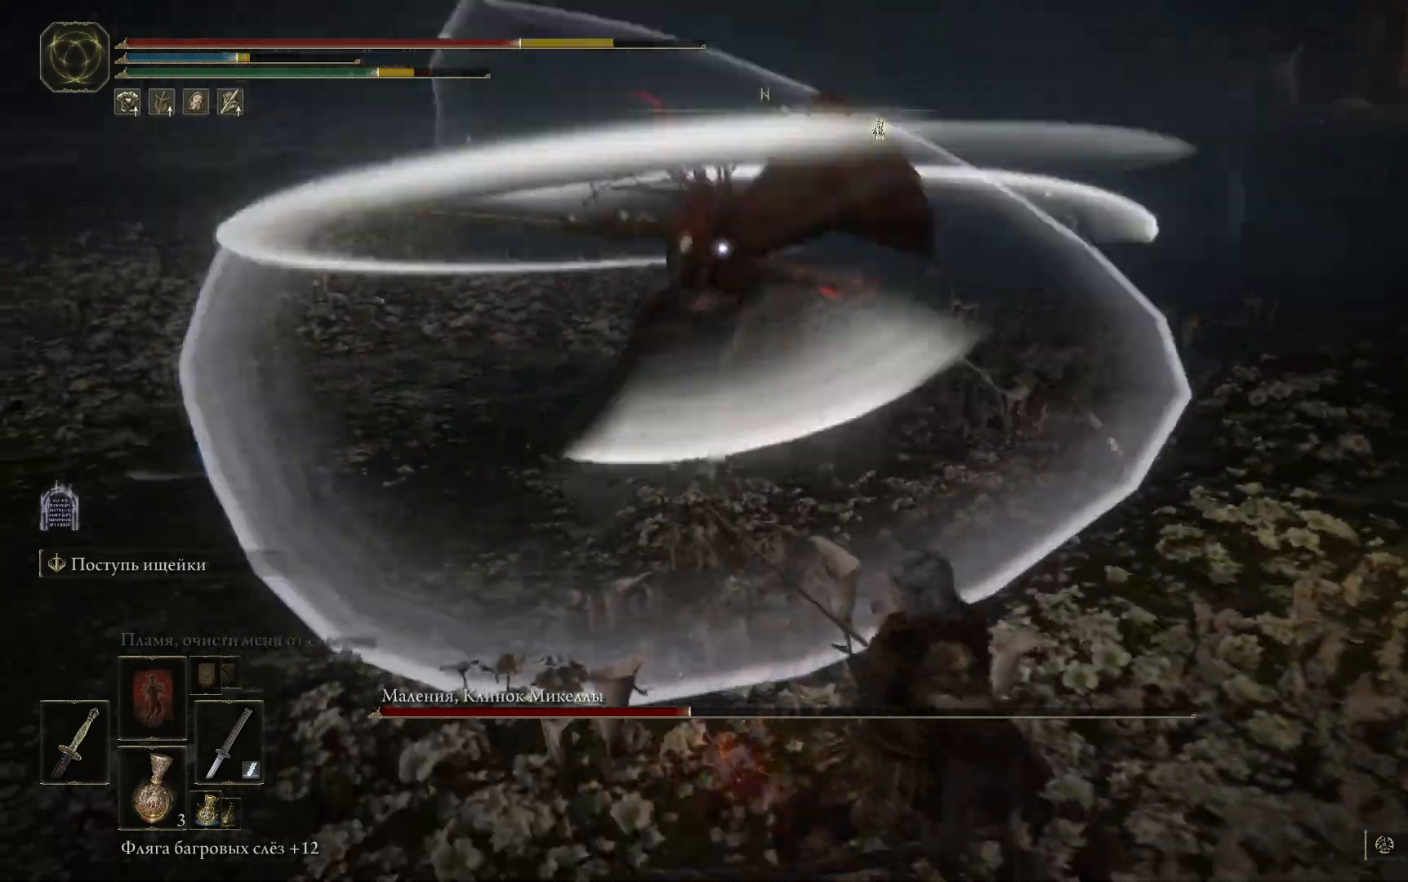
{"buttons": ["L2"], "left_stick": "down-left", "right_stick": "center", "events": [[183, "L2", "up"], [200, "L2", "down"], [467, "left_stick", "down-left"]]}
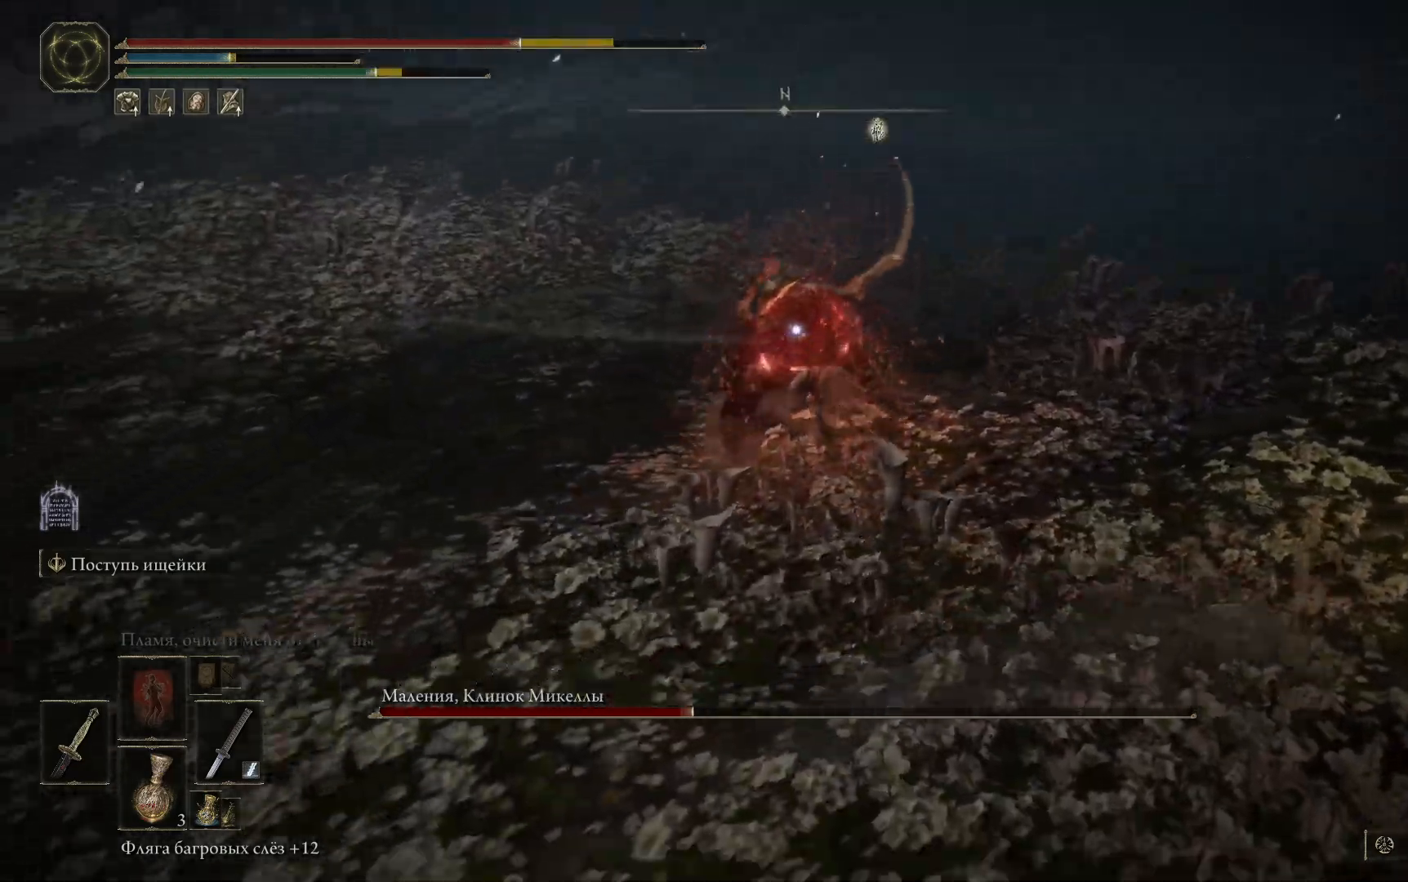
{"buttons": ["L2"], "left_stick": "left", "right_stick": "center", "events": [[151, "left_stick", "left"]]}
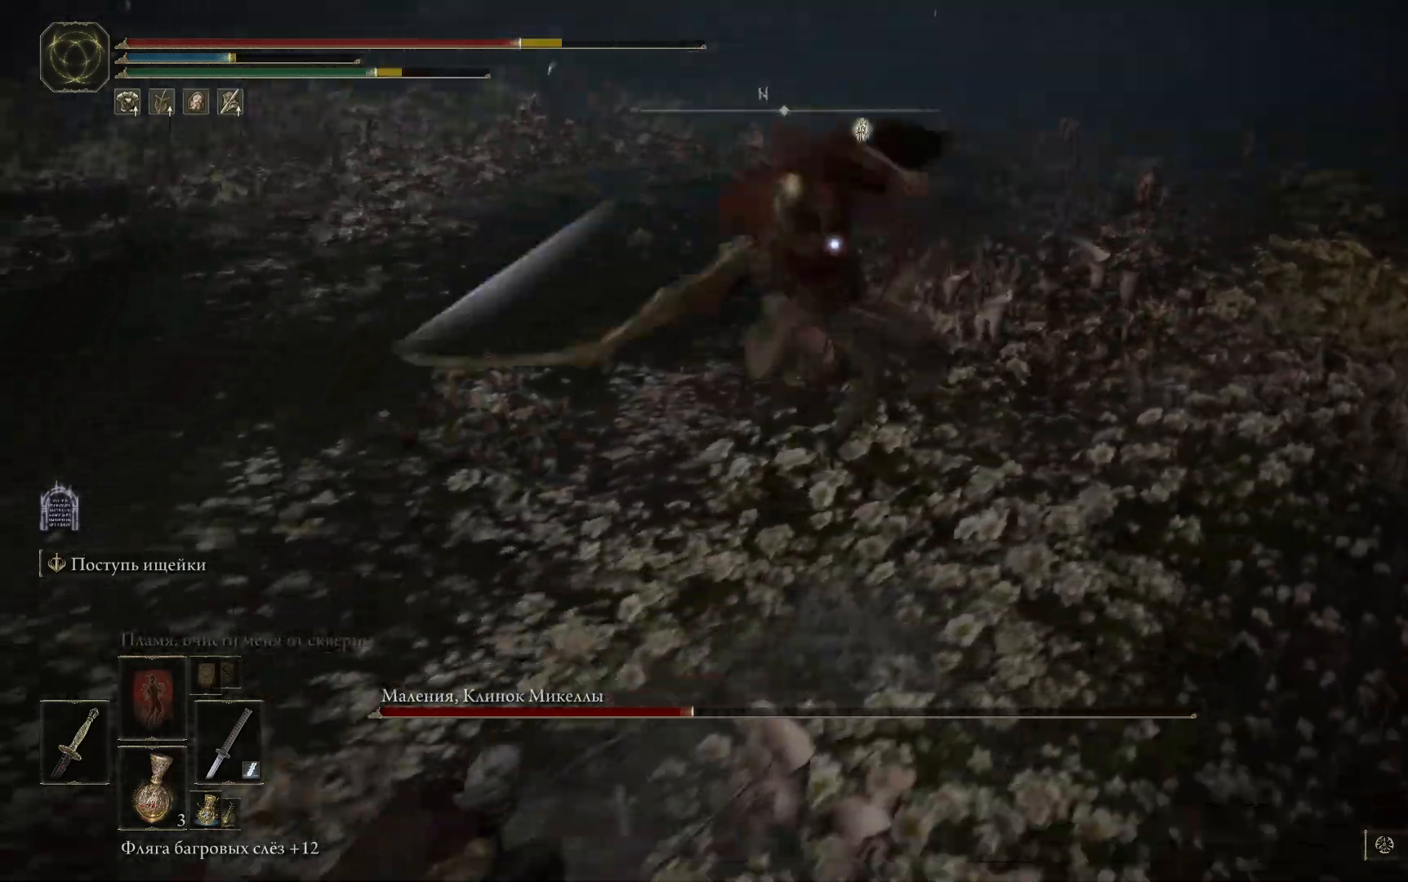
{"buttons": ["L2"], "left_stick": "left", "right_stick": "center", "events": []}
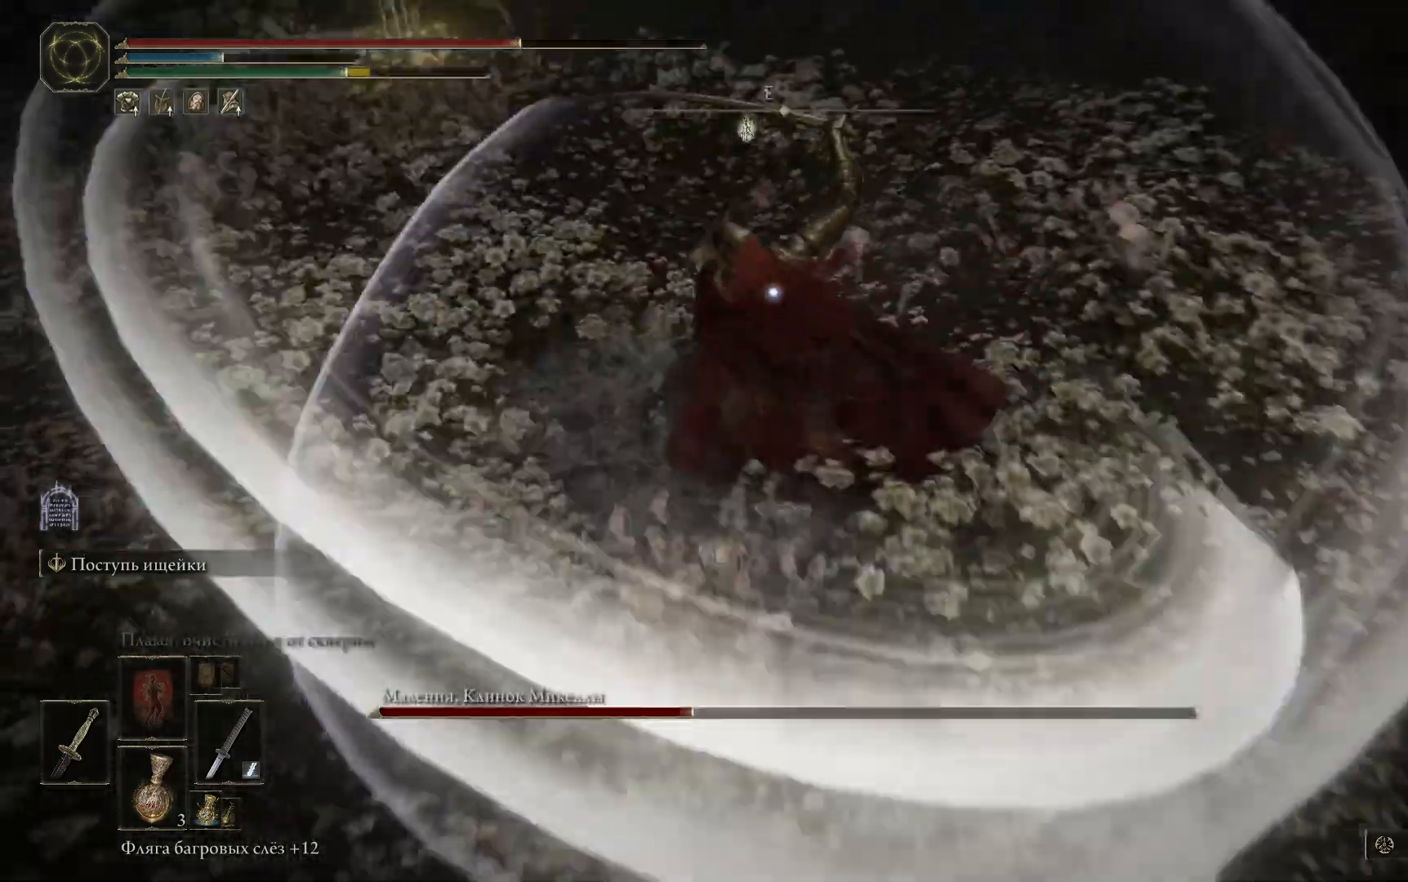
{"buttons": ["L2"], "left_stick": "left", "right_stick": "center", "events": [[151, "L2", "up"], [184, "L2", "down"], [334, "L2", "up"], [367, "L2", "down"]]}
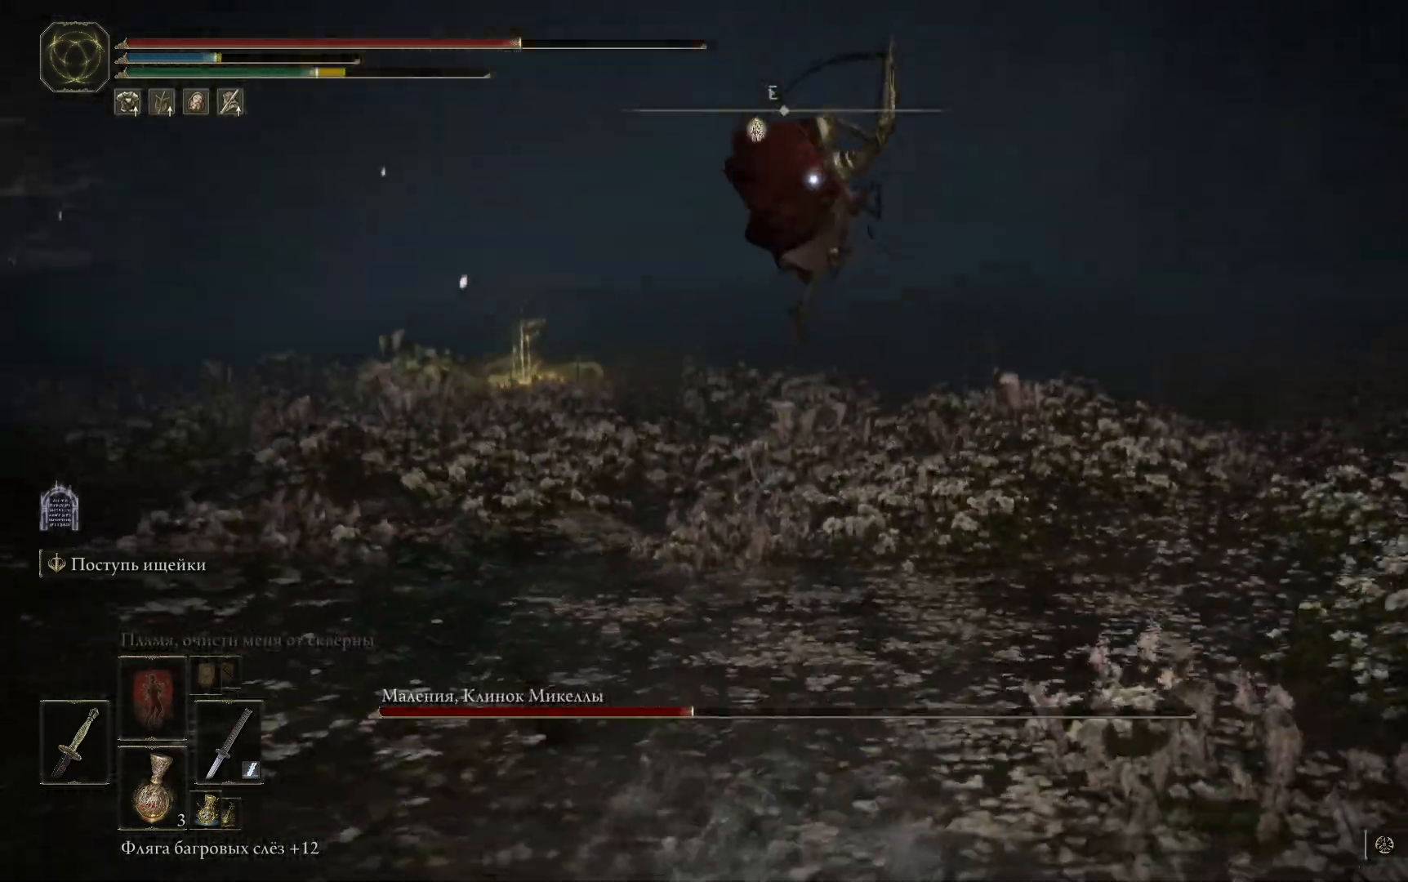
{"buttons": ["L2"], "left_stick": "left", "right_stick": "center", "events": []}
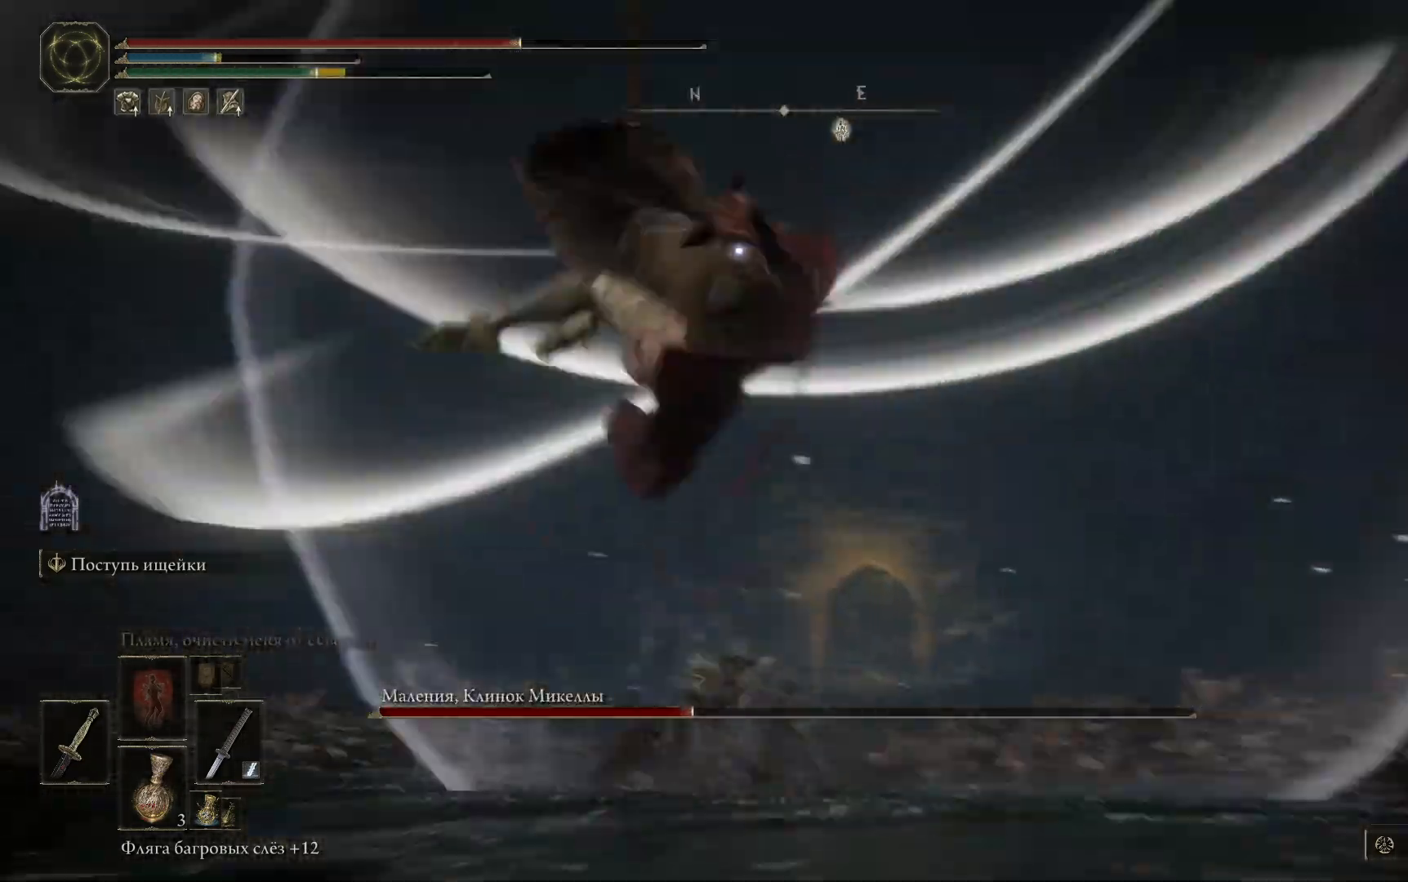
{"buttons": ["L2"], "left_stick": "down-right", "right_stick": "center", "events": [[33, "left_stick", "down-left"], [50, "L2", "up"], [100, "L2", "down"], [250, "left_stick", "down"], [267, "L2", "up"], [283, "L2", "down"], [400, "left_stick", "down-right"]]}
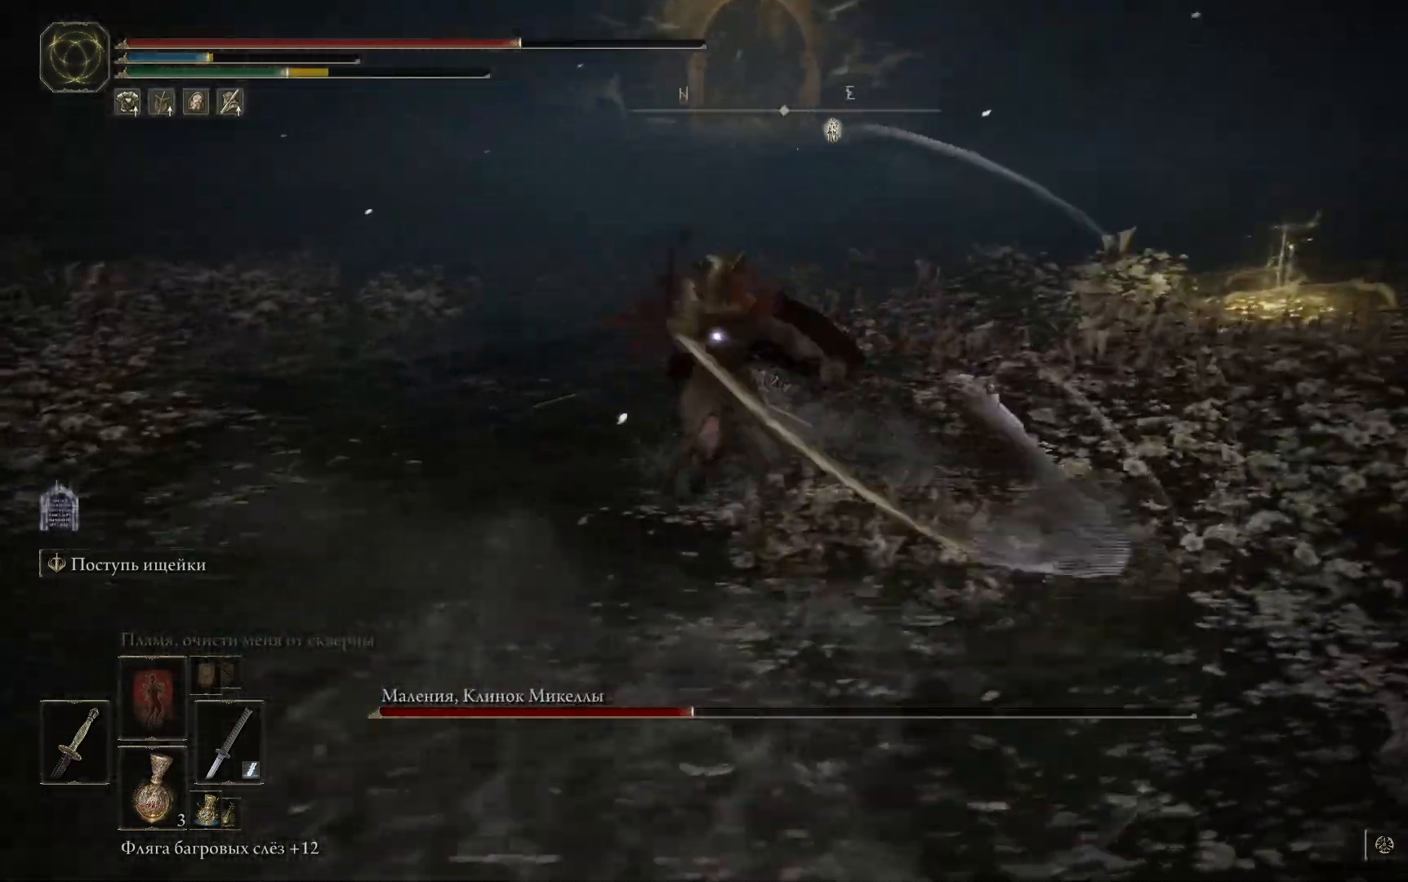
{"buttons": ["L2"], "left_stick": "down-right", "right_stick": "center", "events": []}
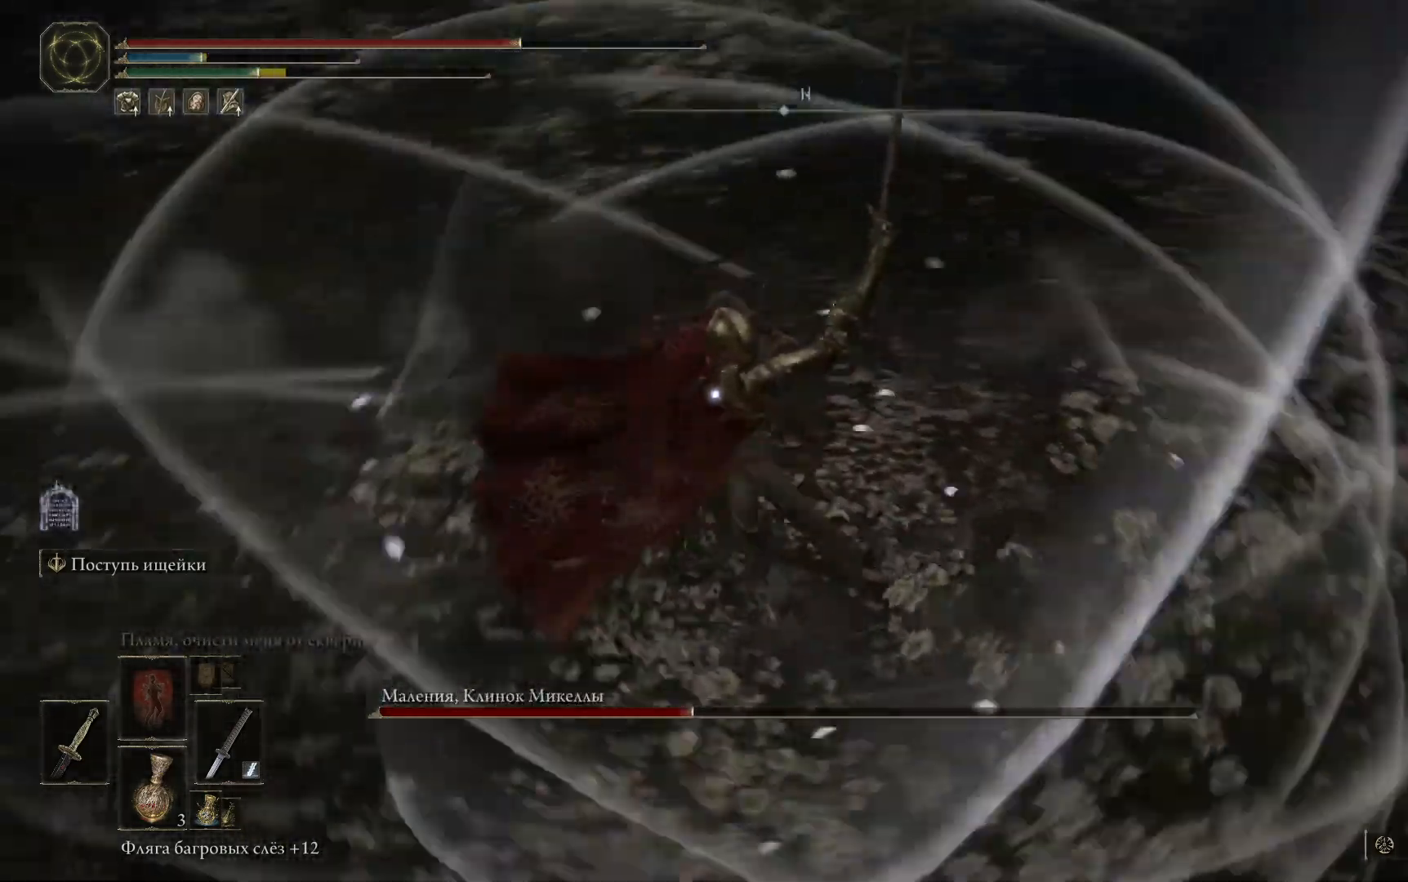
{"buttons": ["L2"], "left_stick": "down-right", "right_stick": "center", "events": []}
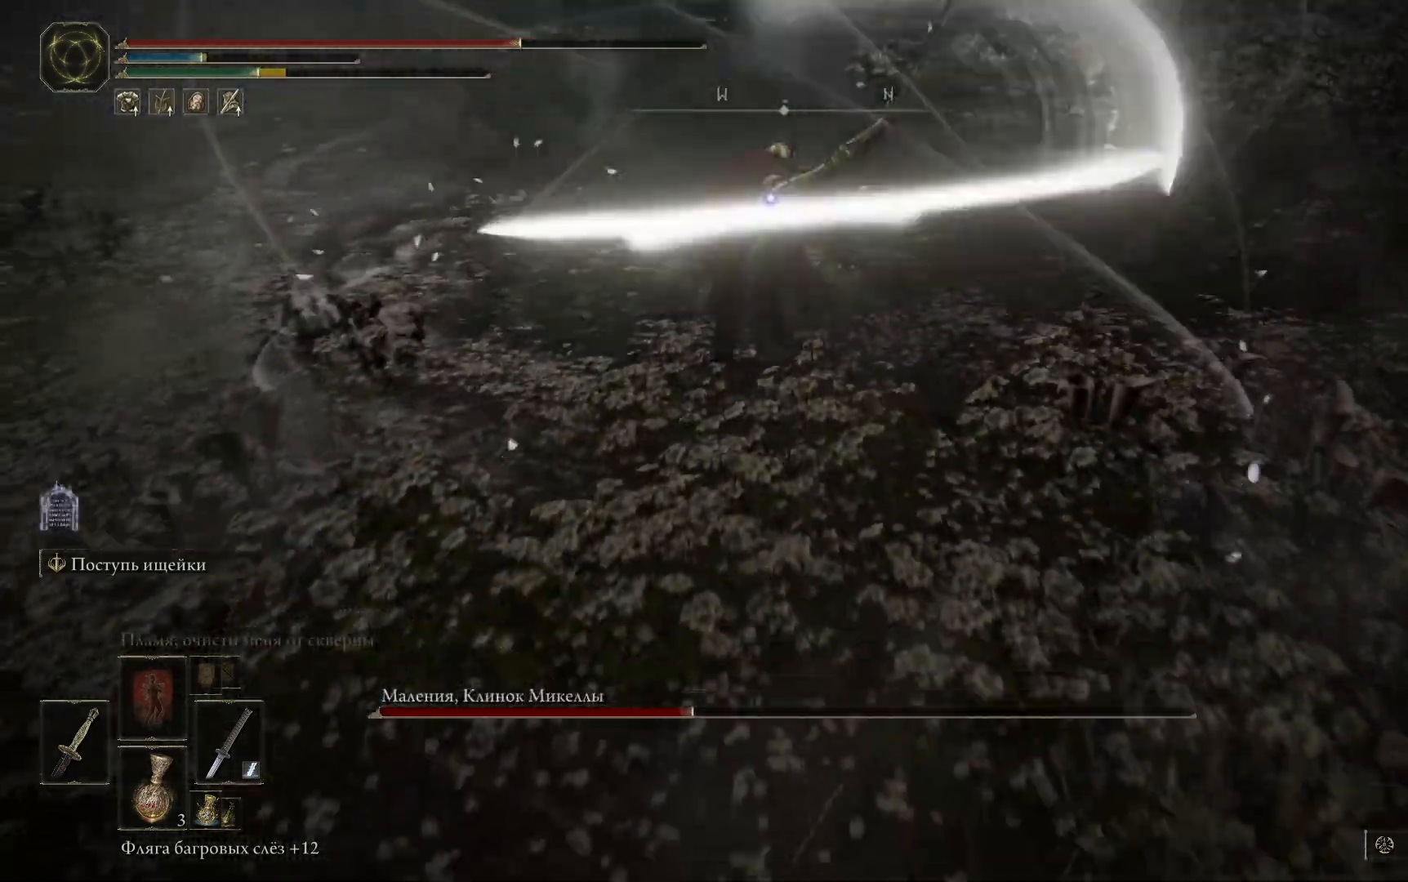
{"buttons": ["L2"], "left_stick": "down-right", "right_stick": "center", "events": [[467, "L2", "up"], [501, "L2", "down"]]}
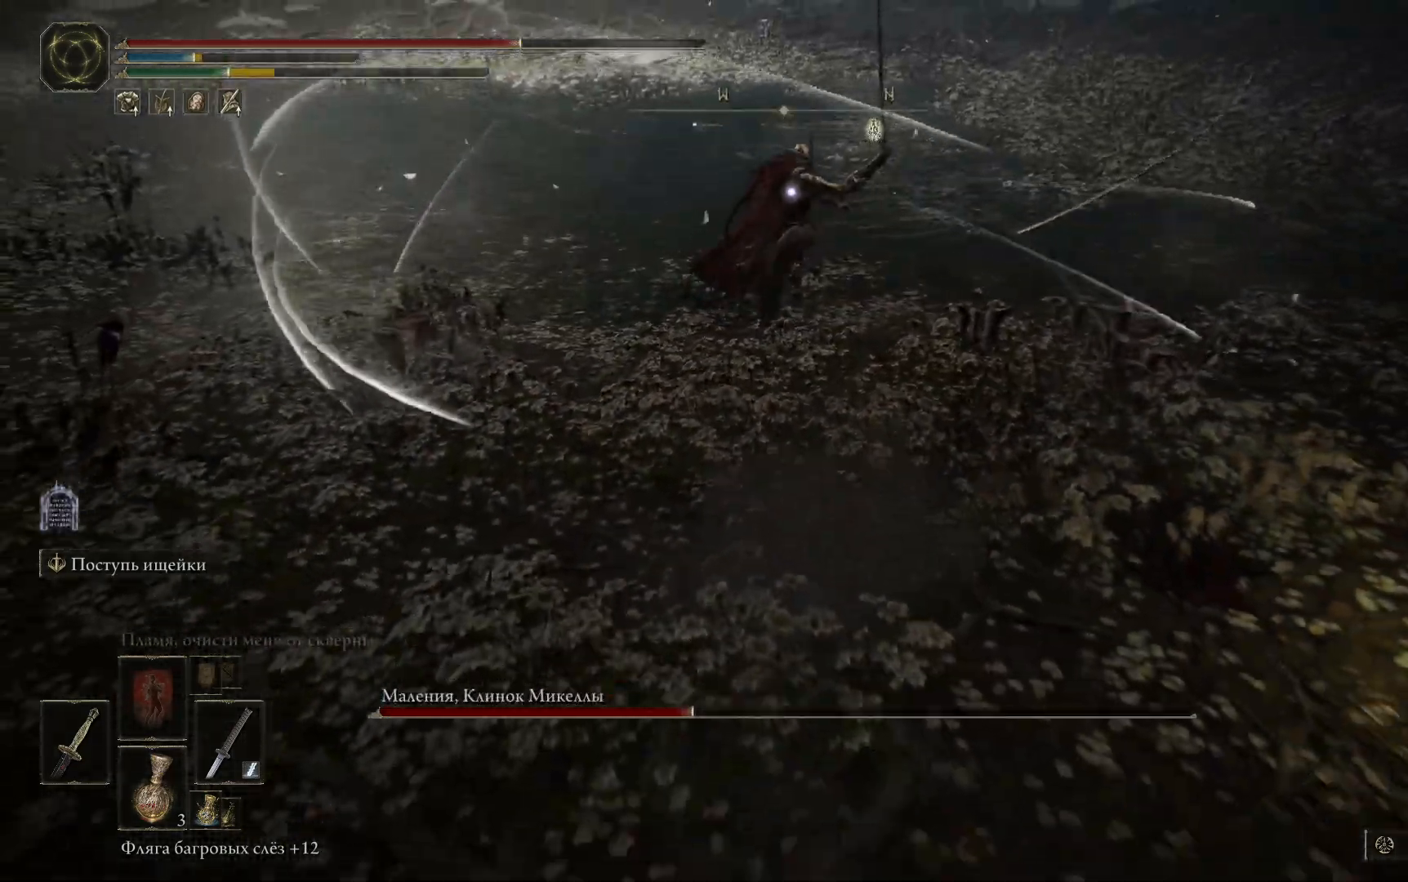
{"buttons": [], "left_stick": "down-right", "right_stick": "center", "events": [[200, "L2", "up"]]}
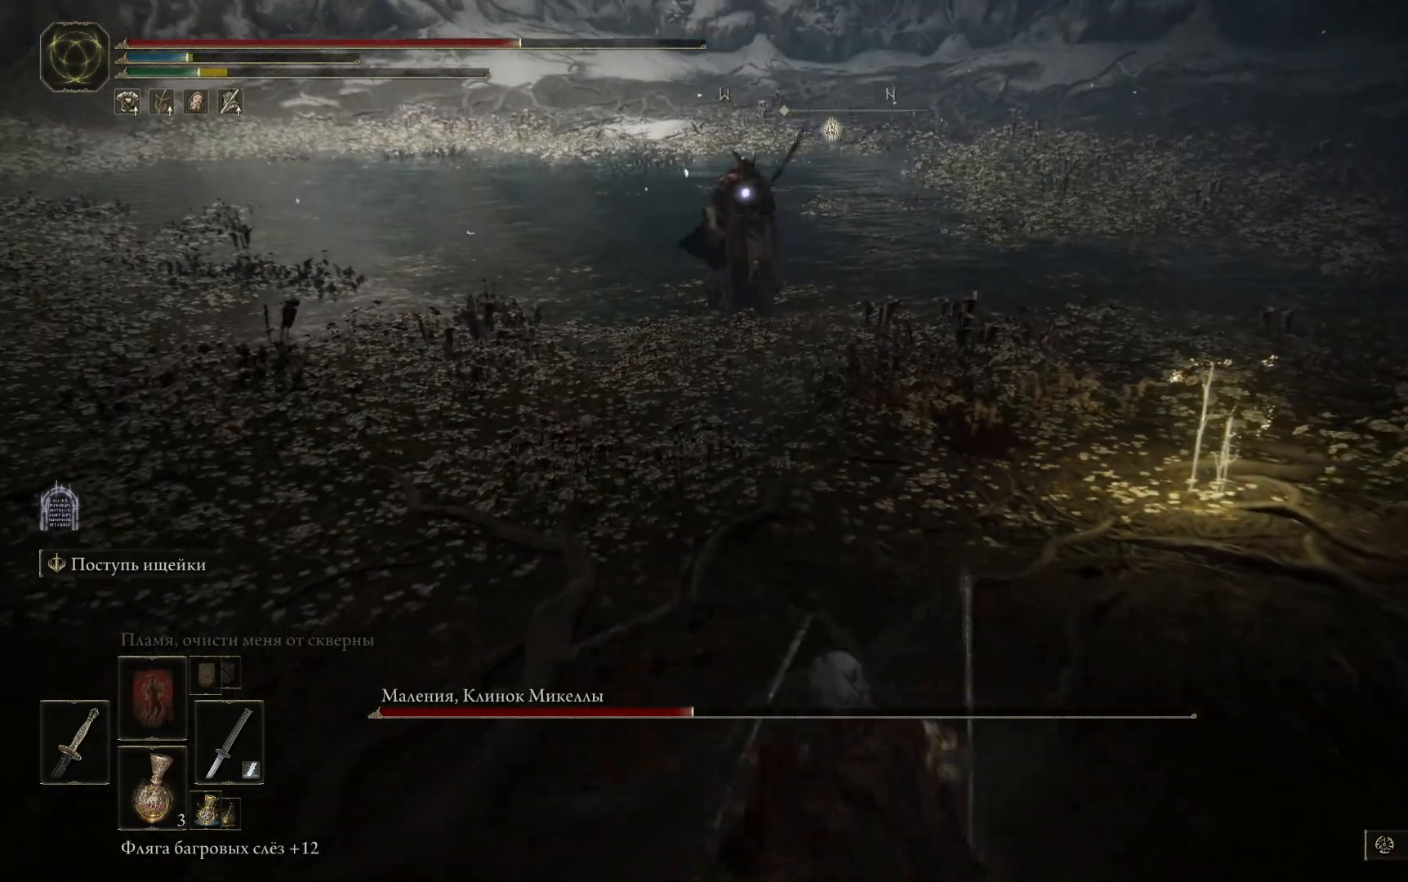
{"buttons": [], "left_stick": "right", "right_stick": "left", "events": [[200, "right_stick", "left"], [484, "left_stick", "right"]]}
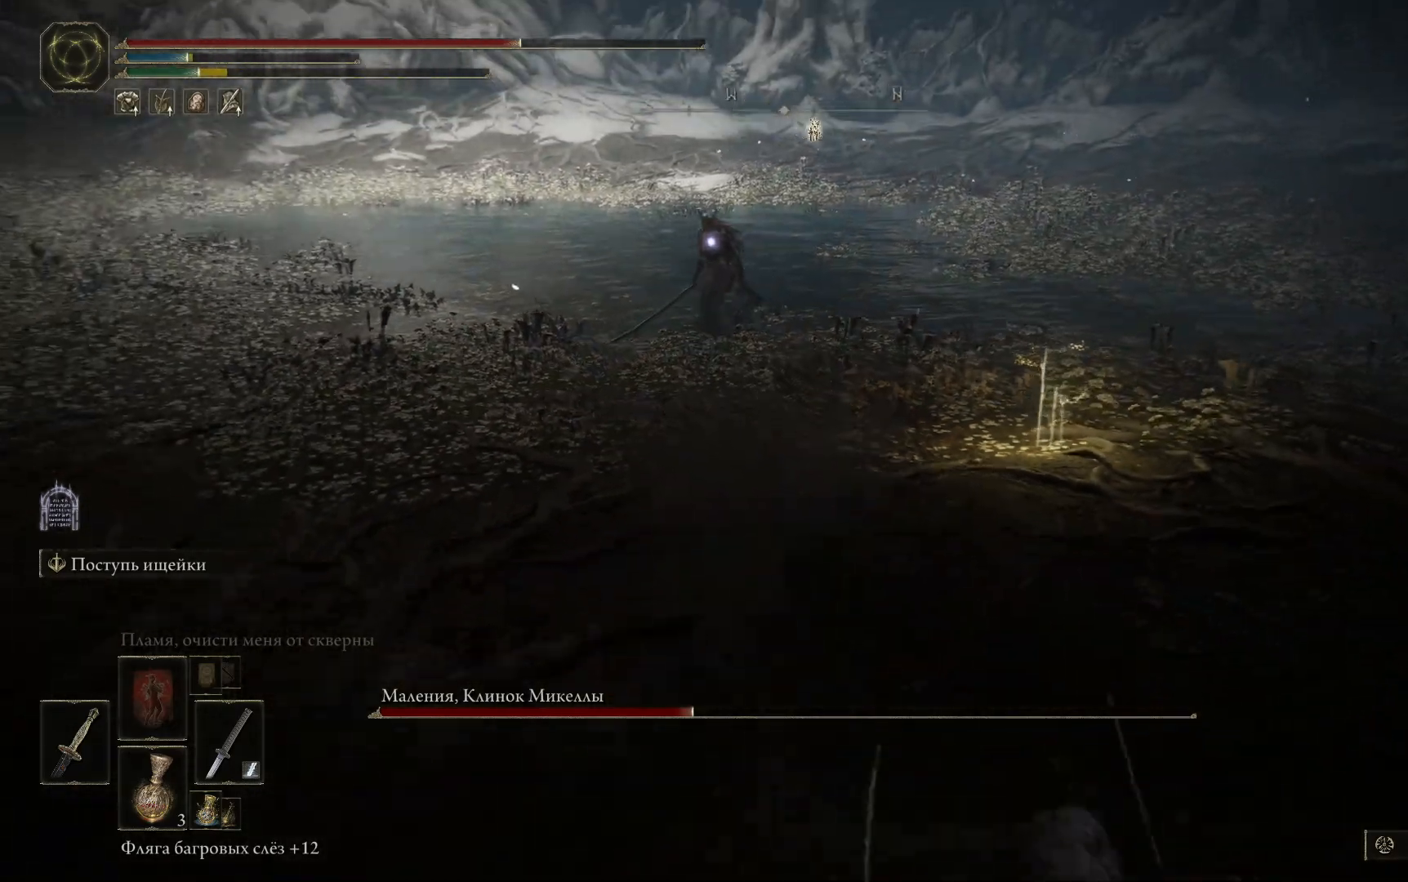
{"buttons": [], "left_stick": "right", "right_stick": "left", "events": []}
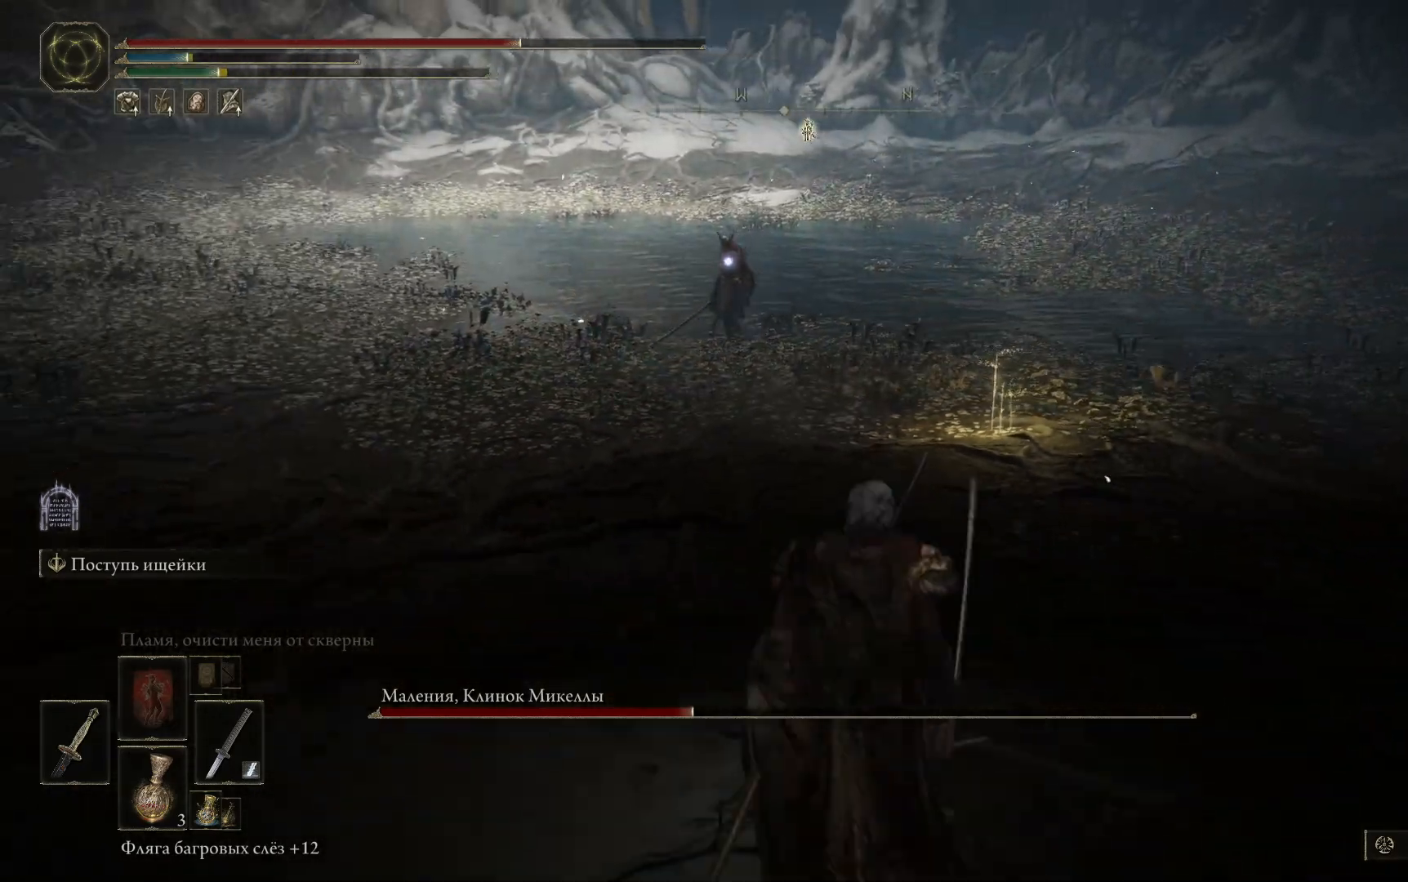
{"buttons": [], "left_stick": "right", "right_stick": "left", "events": []}
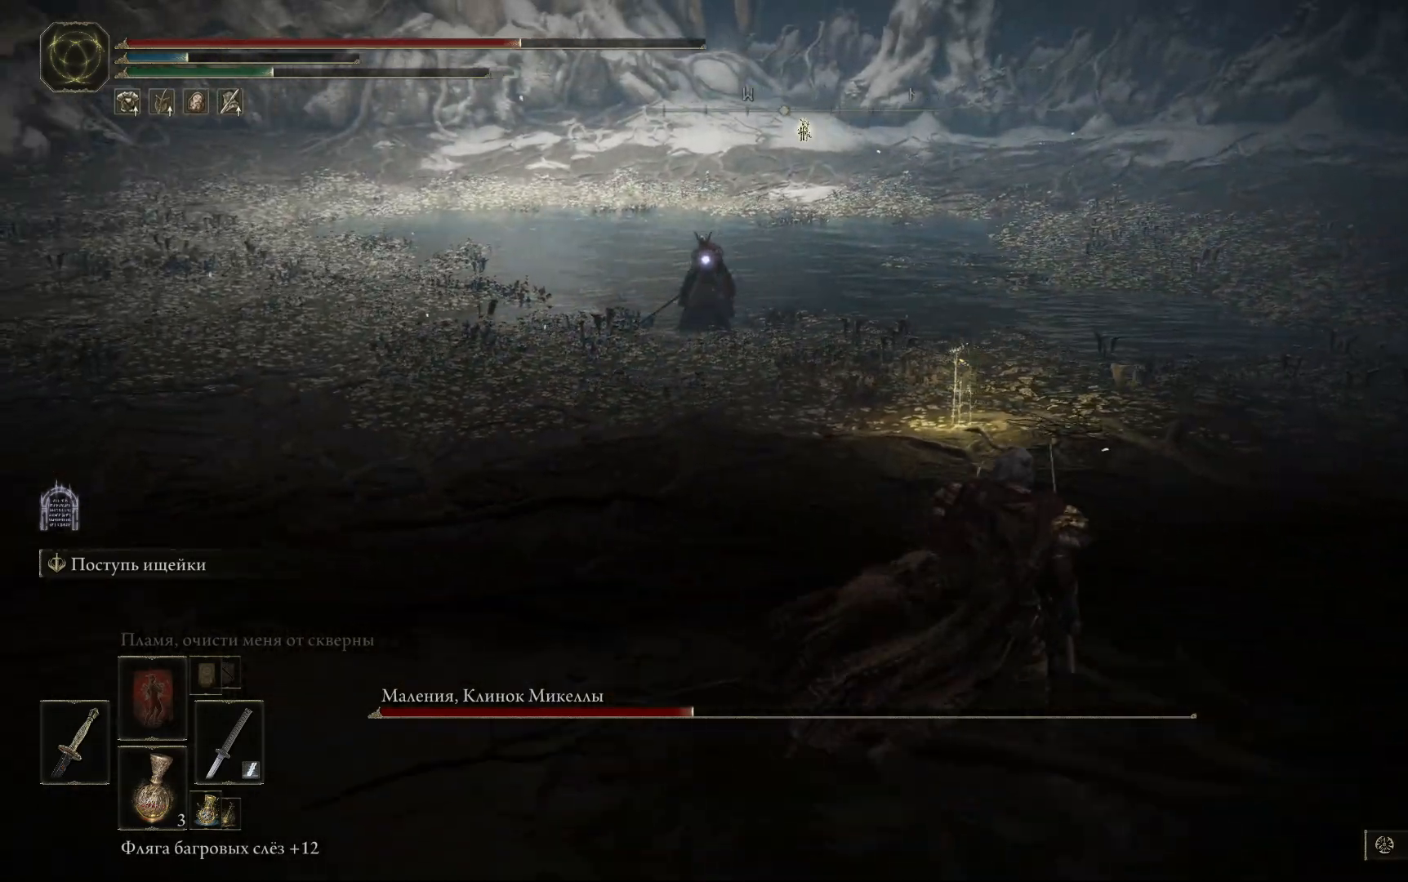
{"buttons": [], "left_stick": "up-right", "right_stick": "left", "events": [[484, "left_stick", "up-right"]]}
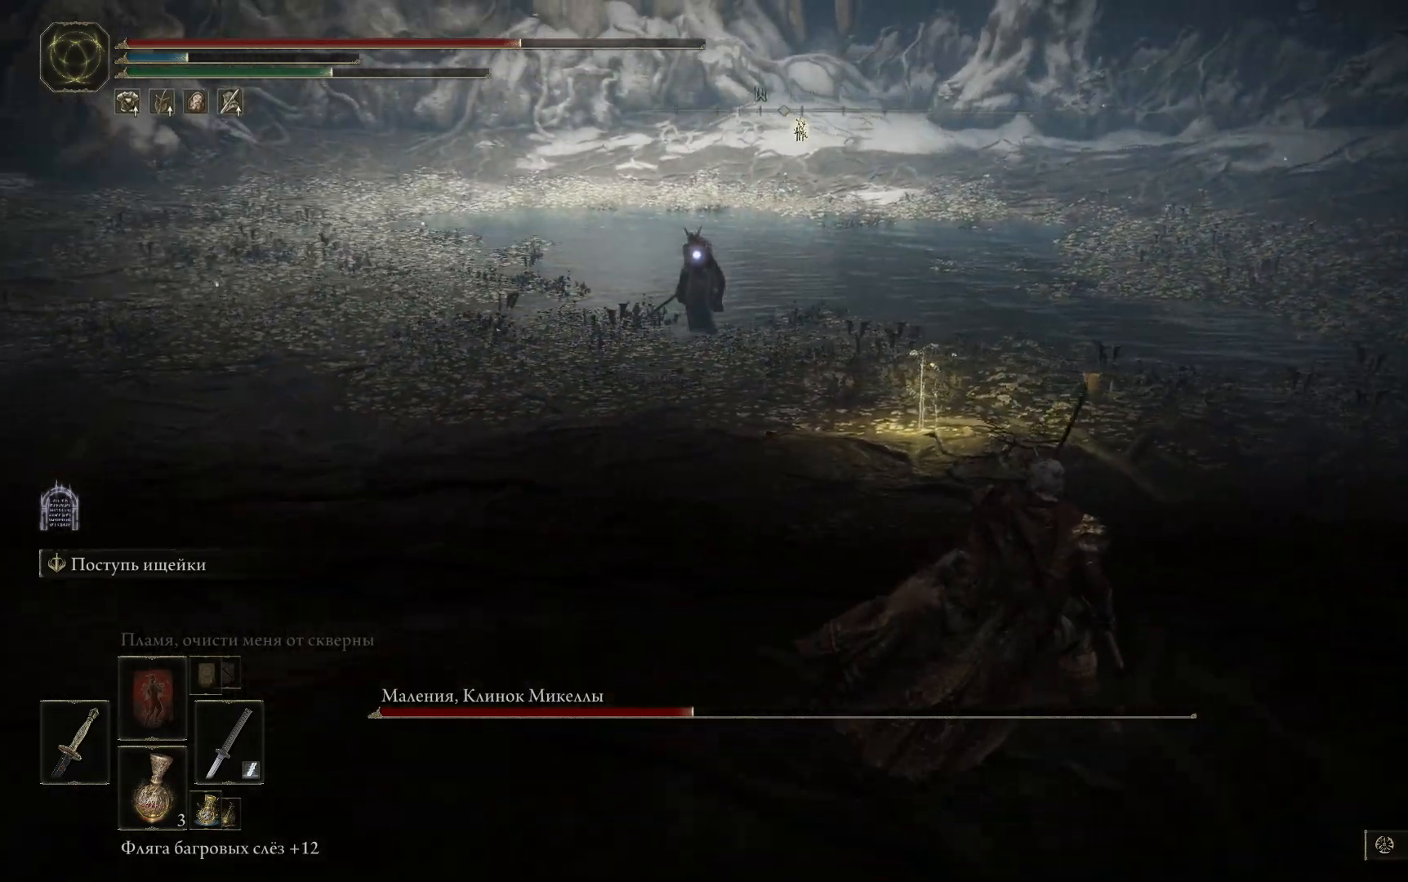
{"buttons": [], "left_stick": "up-right", "right_stick": "left", "events": []}